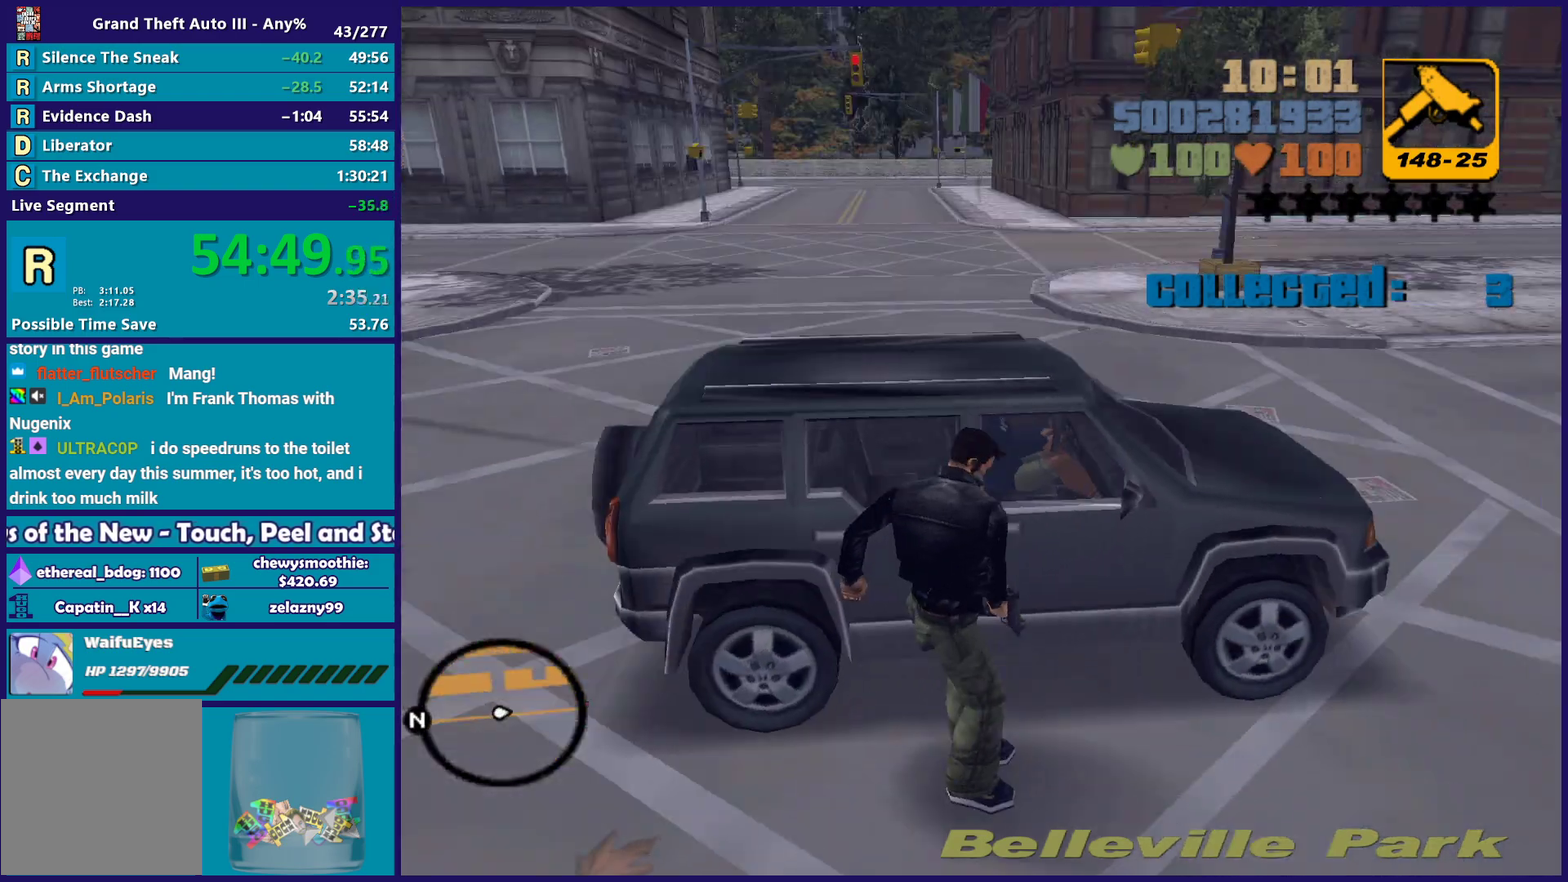
Gameplay with a controller (Xbox layout); each line is a JSON object with the inputs held at the frame after it. "events" lists button and stick changes between this image and that frame as [ms after this image, input, new state], when the widget could be followed in between.
{"buttons": [], "left_stick": "center", "right_stick": "right", "events": [[100, "right_stick", "center"], [317, "right_stick", "right"]]}
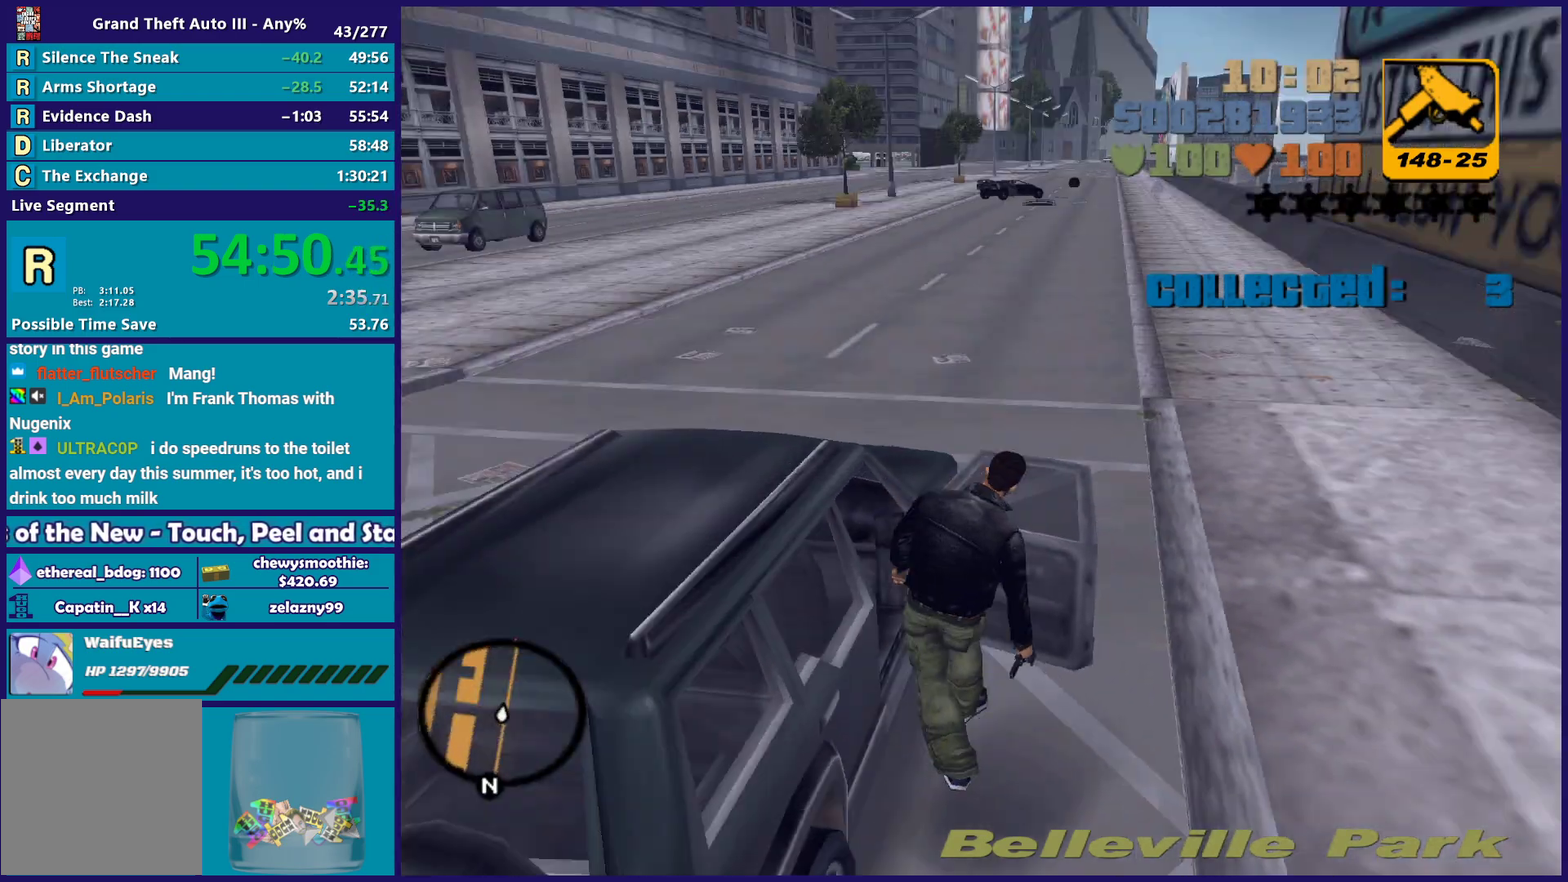
{"buttons": ["A", "R2"], "left_stick": "center", "right_stick": "center", "events": [[133, "right_stick", "center"], [283, "A", "down"], [283, "R2", "down"]]}
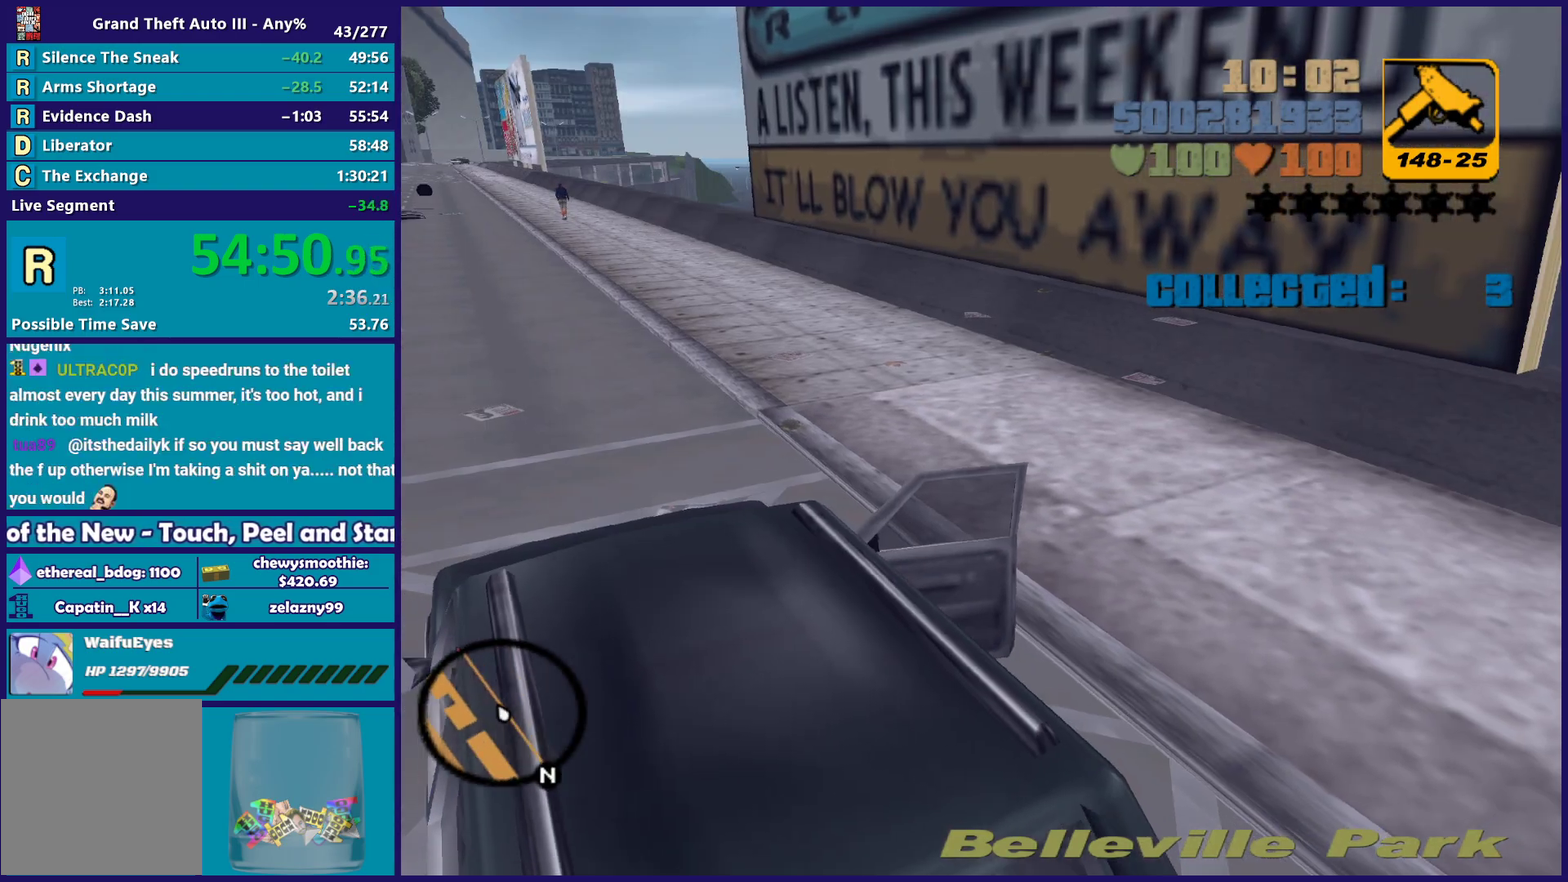
{"buttons": ["R2"], "left_stick": "center", "right_stick": "center", "events": [[217, "A", "up"]]}
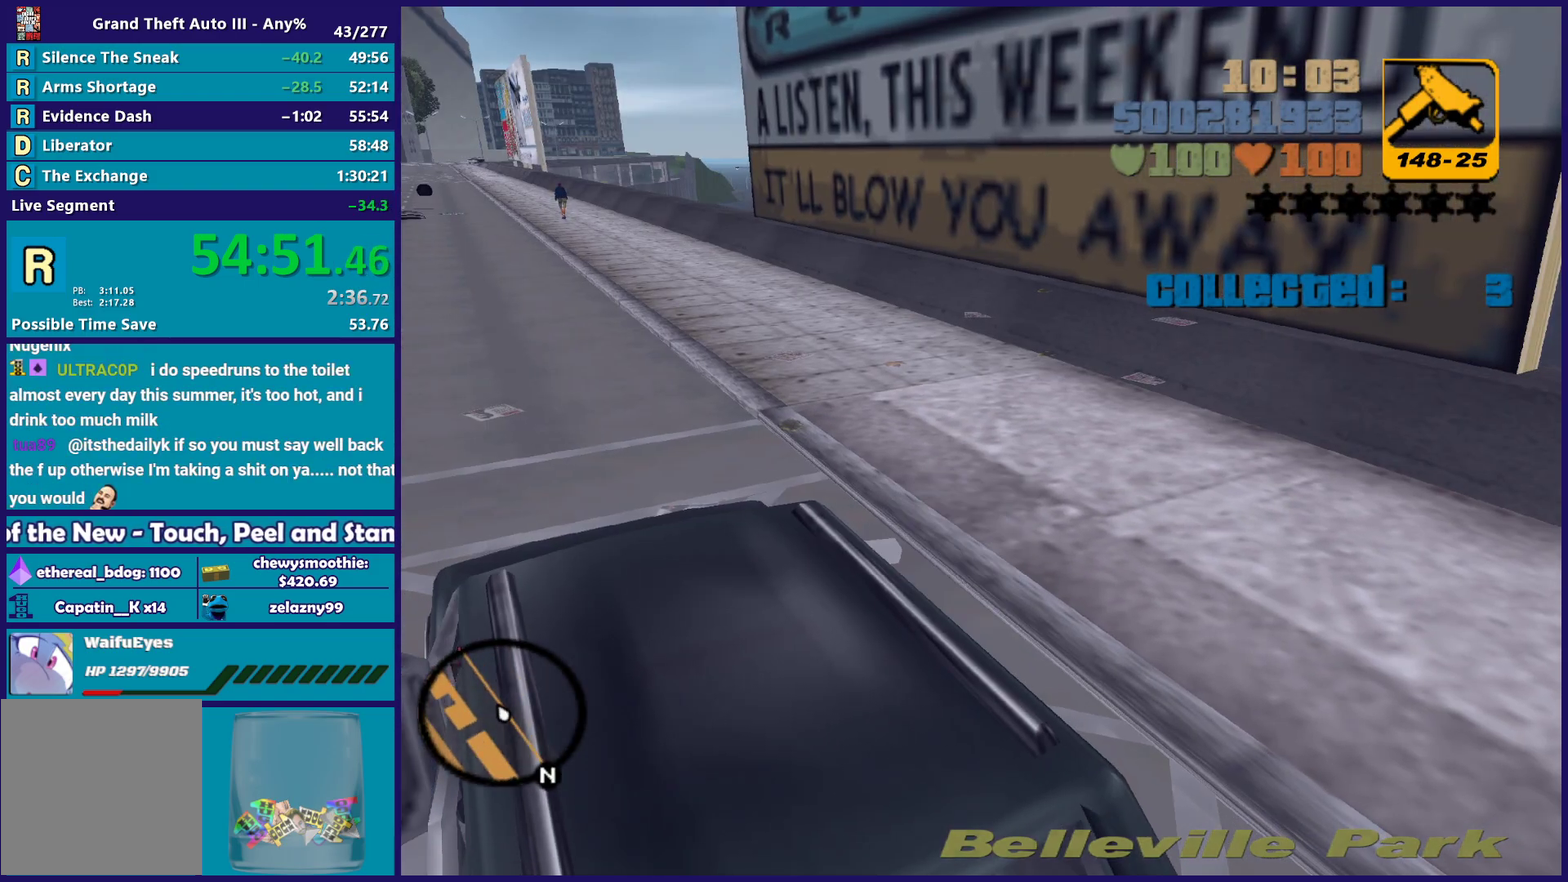
{"buttons": ["R2"], "left_stick": "center", "right_stick": "center", "events": []}
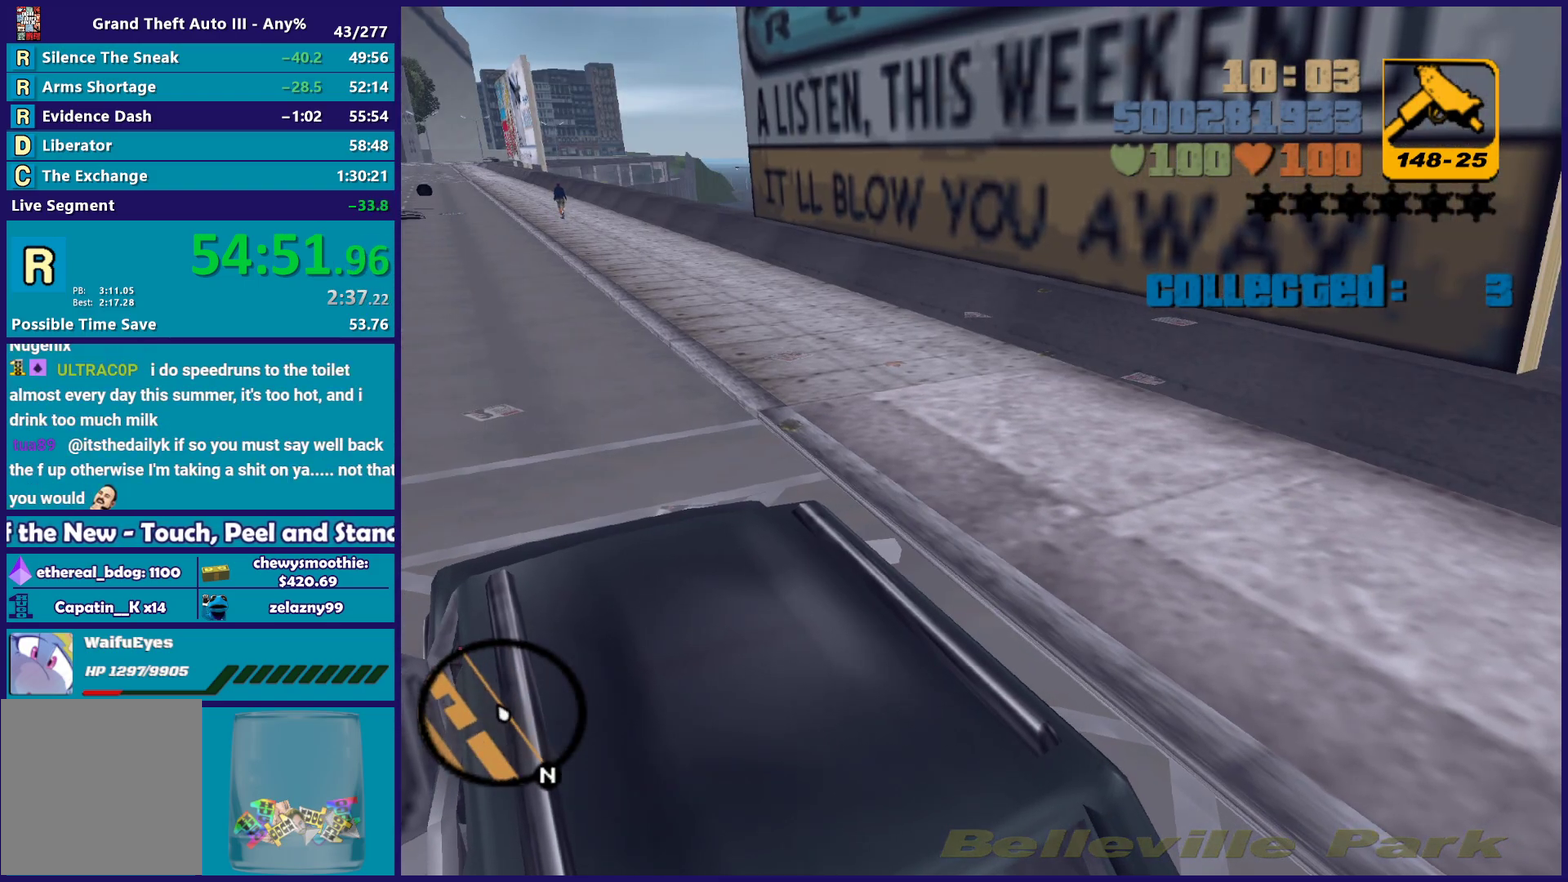
{"buttons": ["R2"], "left_stick": "center", "right_stick": "center", "events": []}
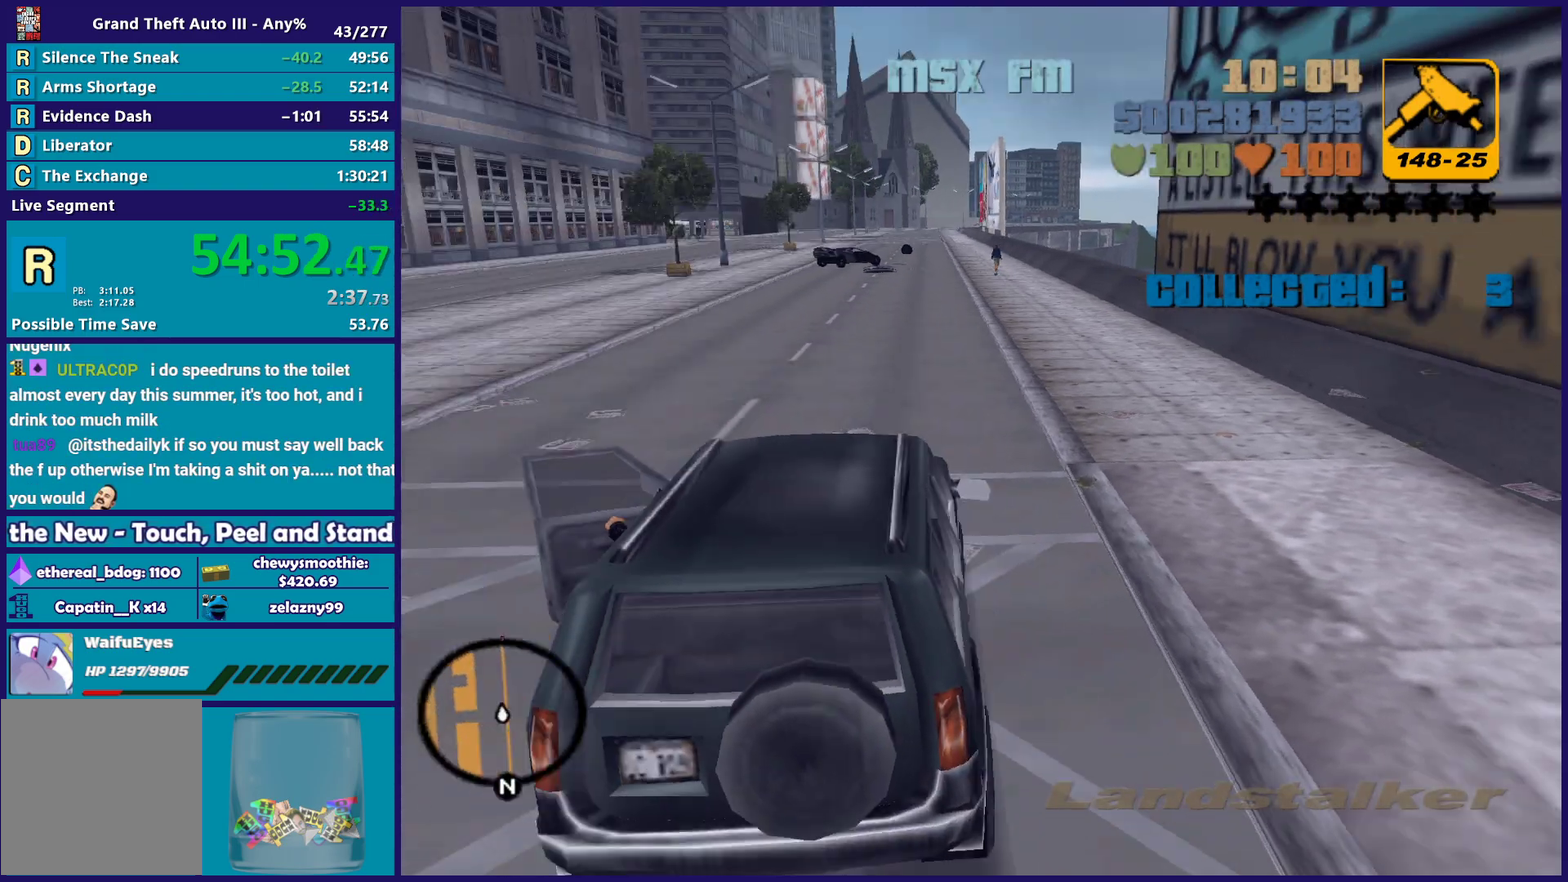
{"buttons": ["R2"], "left_stick": "center", "right_stick": "center", "events": []}
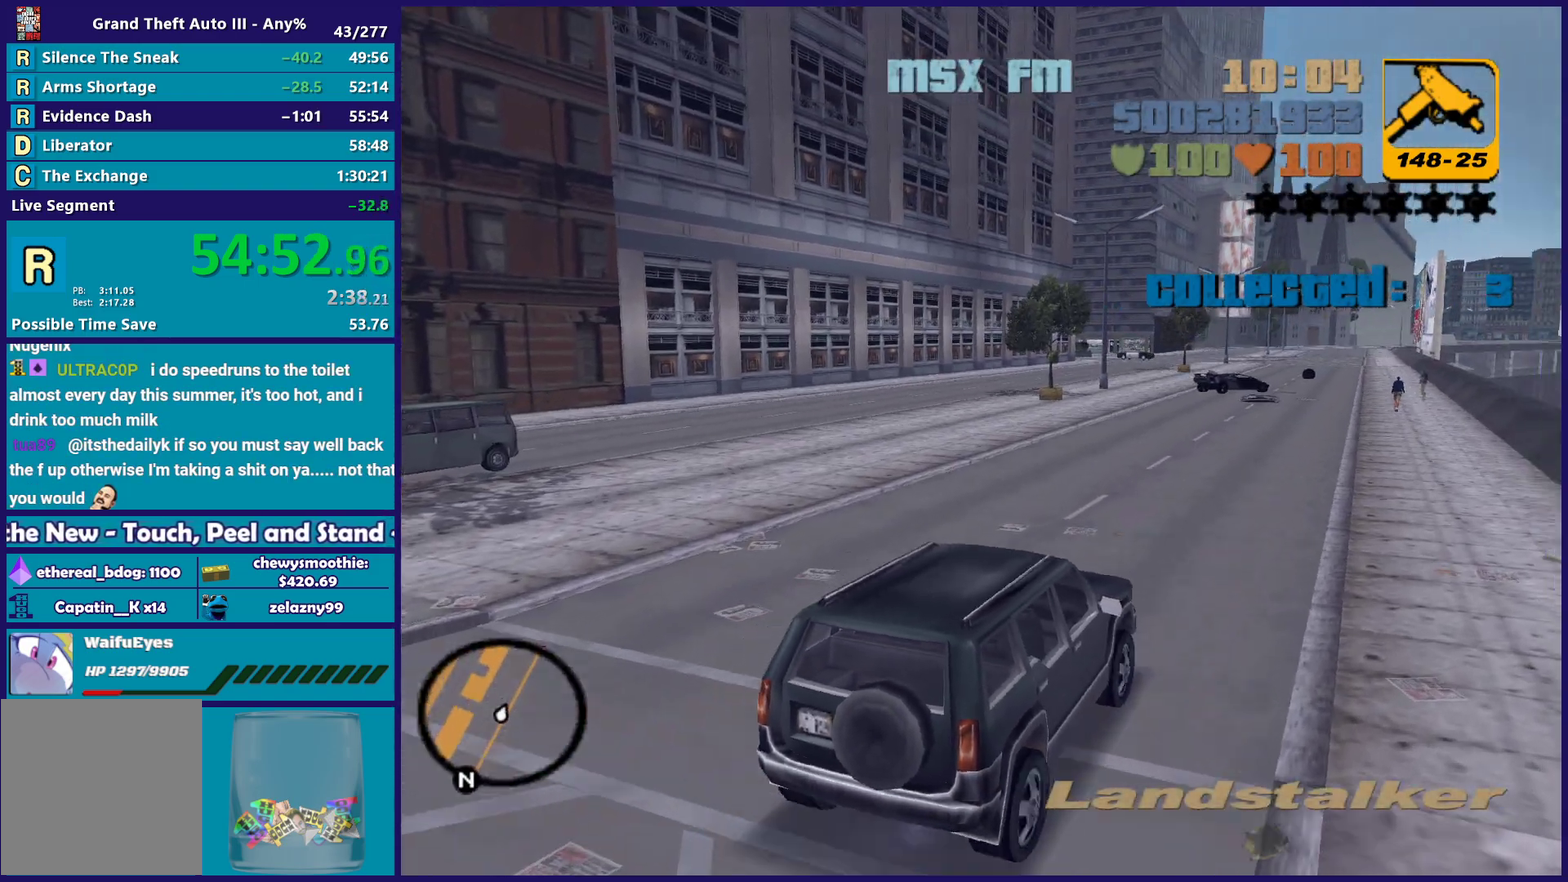
{"buttons": ["R2"], "left_stick": "center", "right_stick": "center", "events": [[167, "left_stick", "right"], [283, "left_stick", "center"]]}
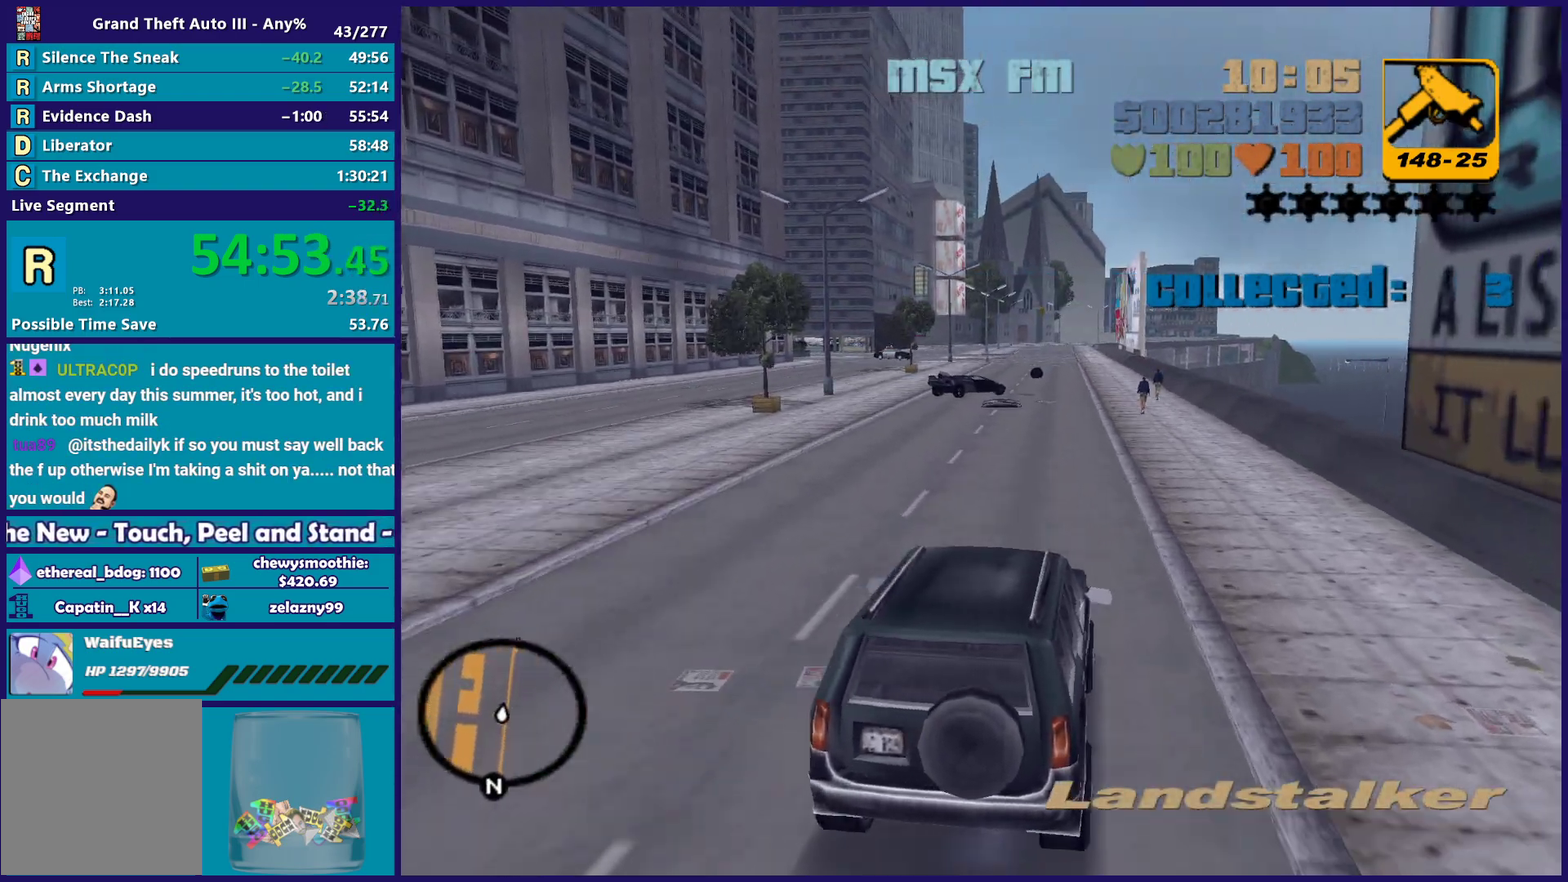
{"buttons": ["R2"], "left_stick": "center", "right_stick": "center", "events": [[283, "left_stick", "up-left"], [433, "left_stick", "center"]]}
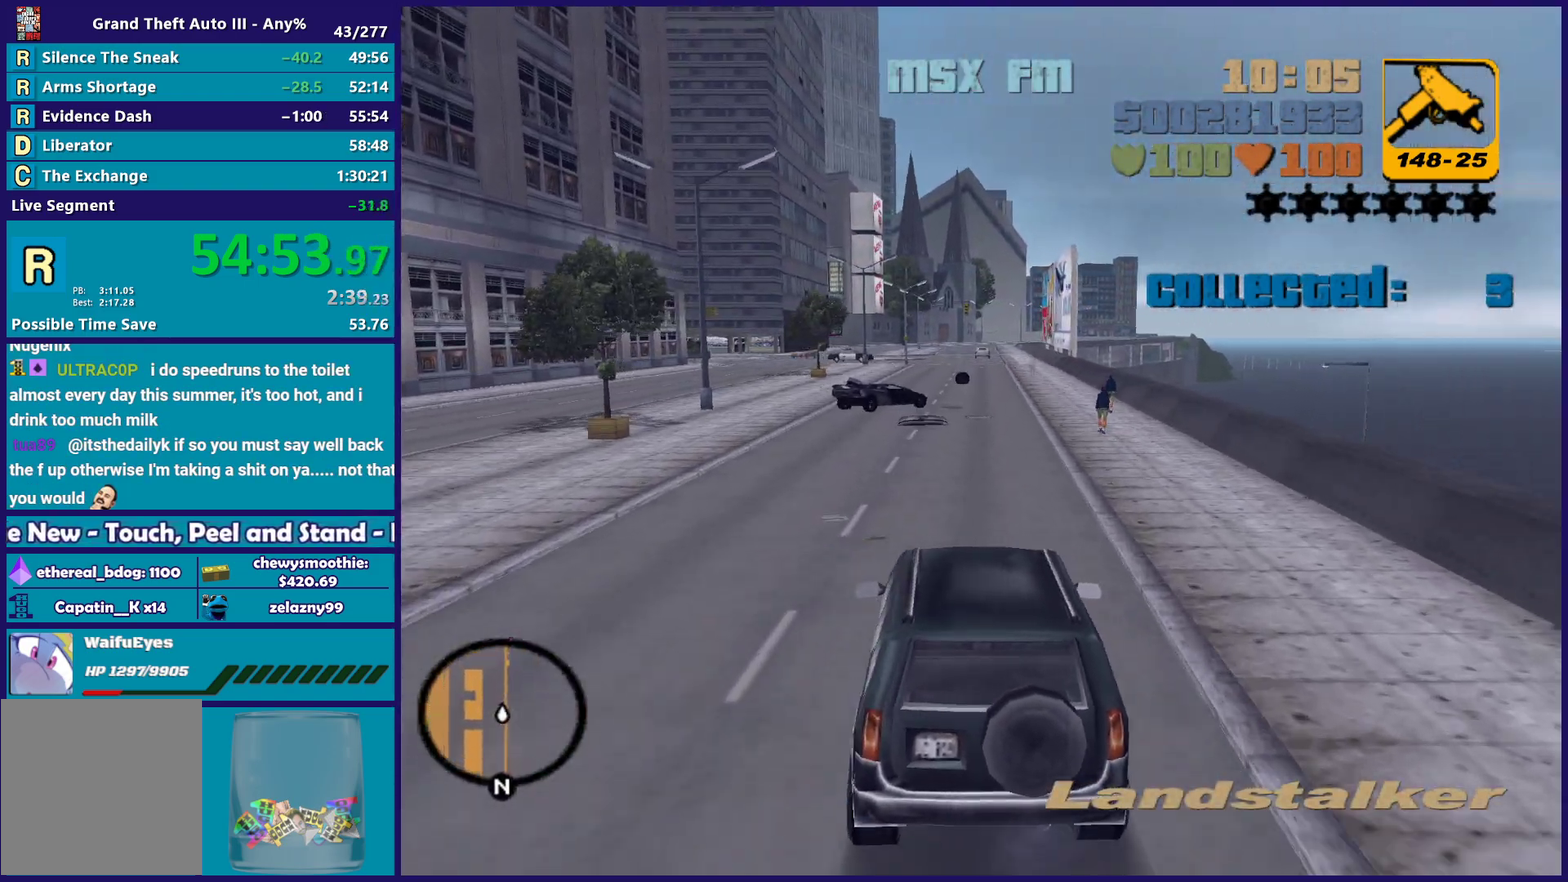
{"buttons": ["R2"], "left_stick": "center", "right_stick": "center", "events": [[100, "left_stick", "right"], [150, "left_stick", "down-right"], [200, "left_stick", "center"]]}
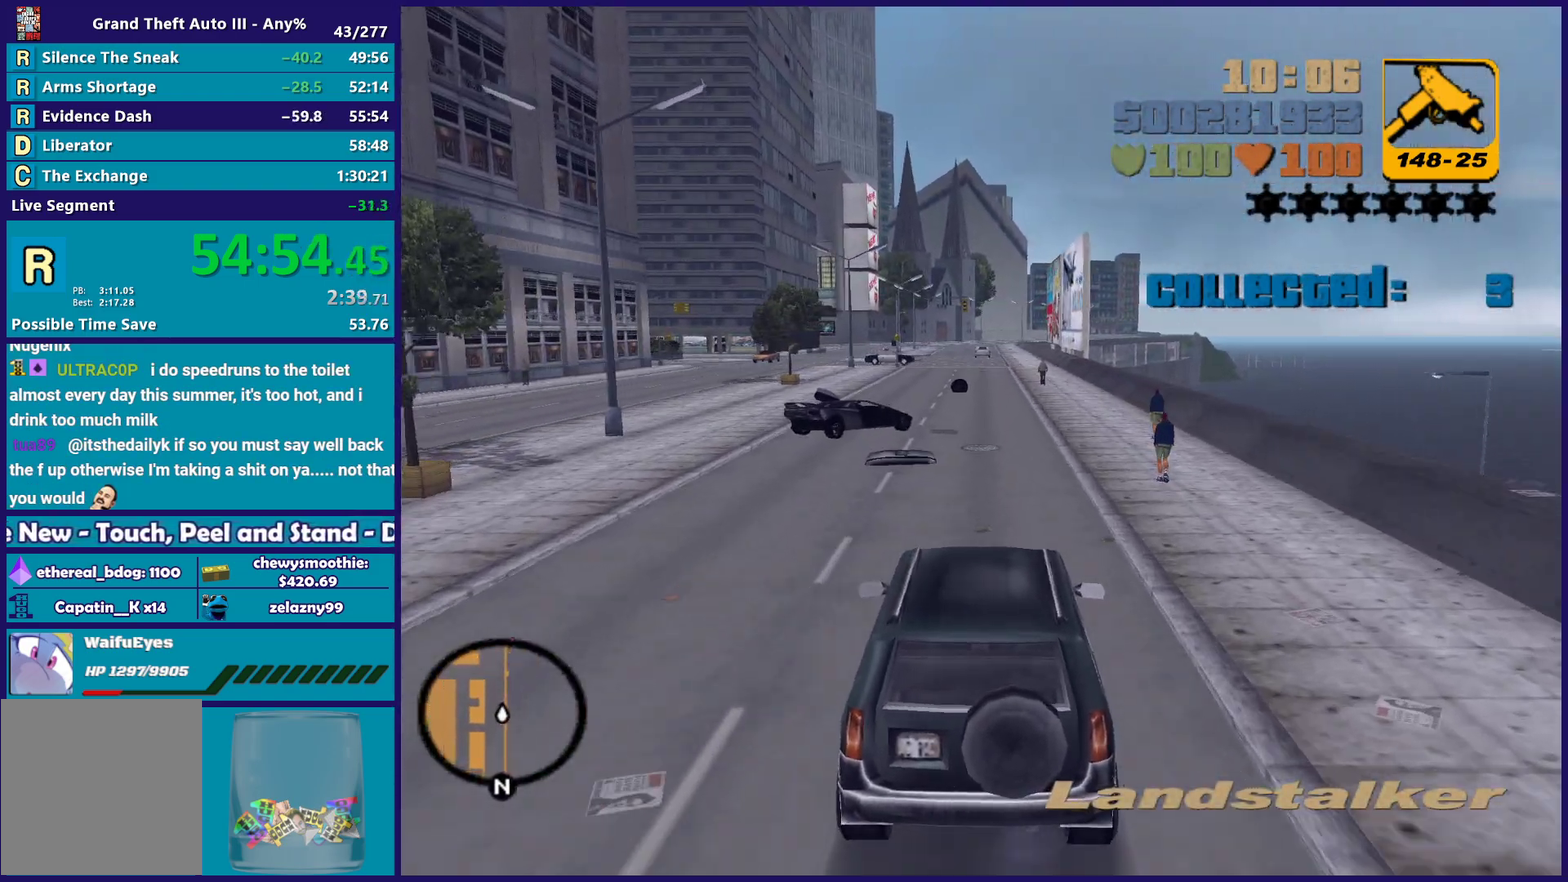
{"buttons": ["R2"], "left_stick": "center", "right_stick": "center", "events": []}
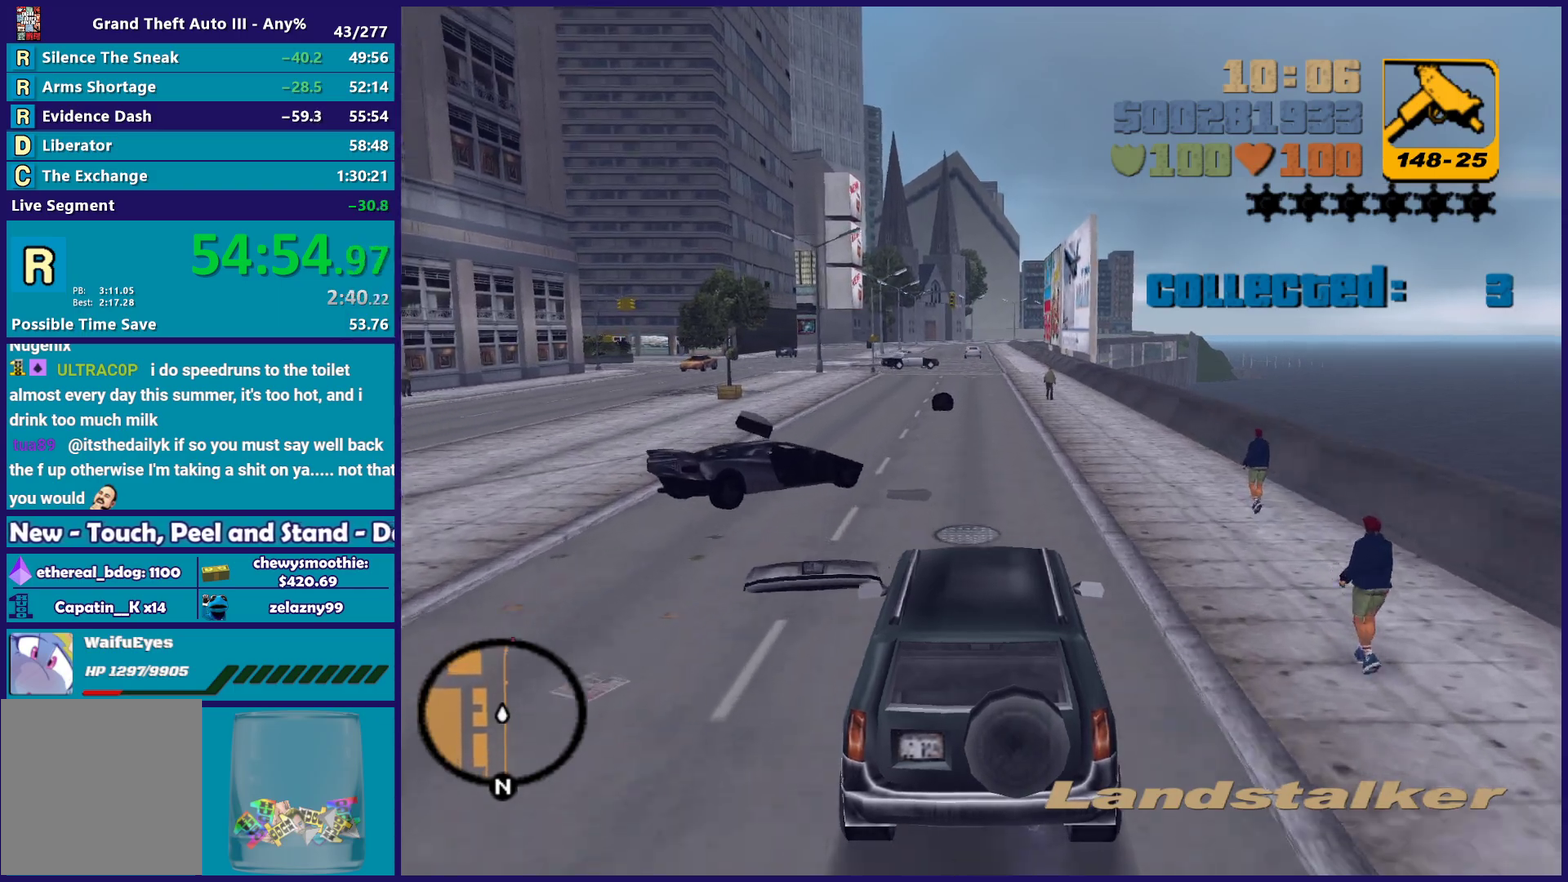
{"buttons": ["R2"], "left_stick": "center", "right_stick": "center", "events": []}
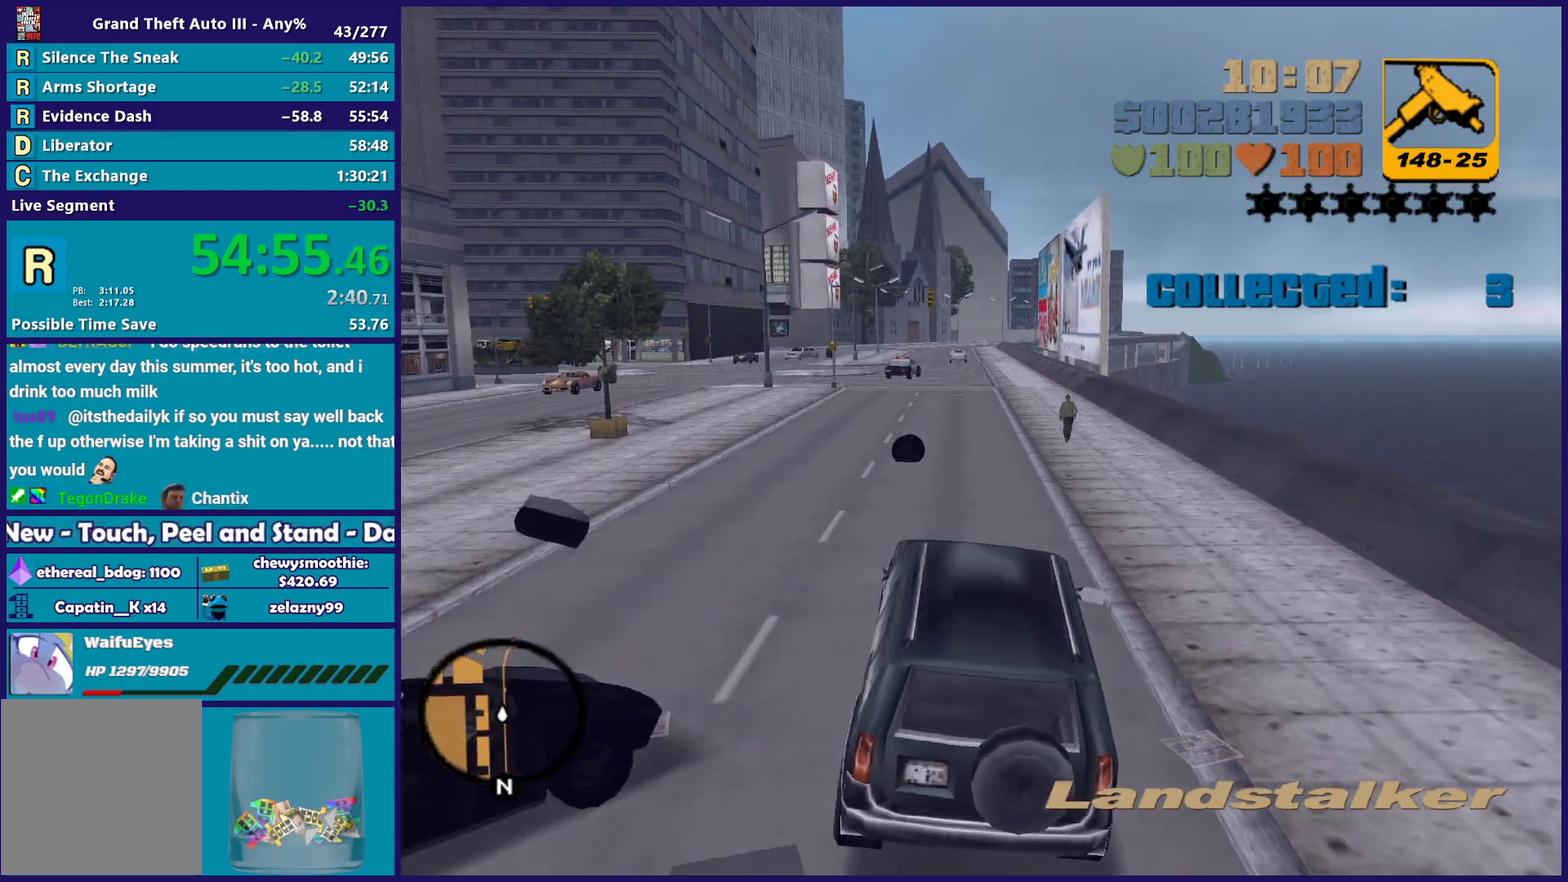
{"buttons": ["R2"], "left_stick": "center", "right_stick": "center", "events": []}
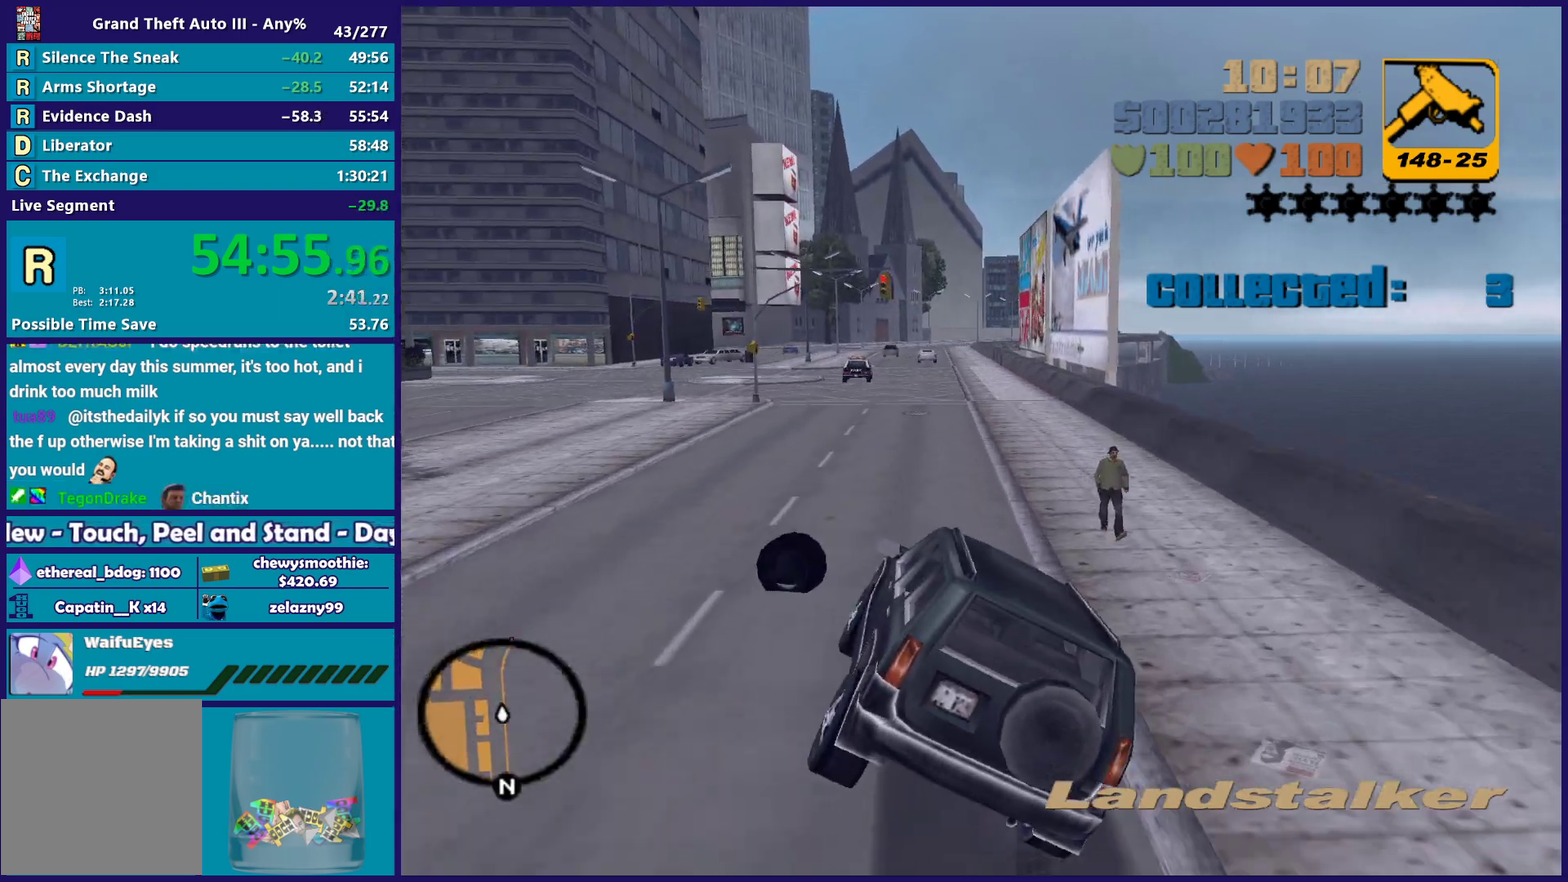
{"buttons": ["R2"], "left_stick": "up-left", "right_stick": "center", "events": [[67, "R2", "up"], [300, "R2", "down"], [450, "left_stick", "up-left"]]}
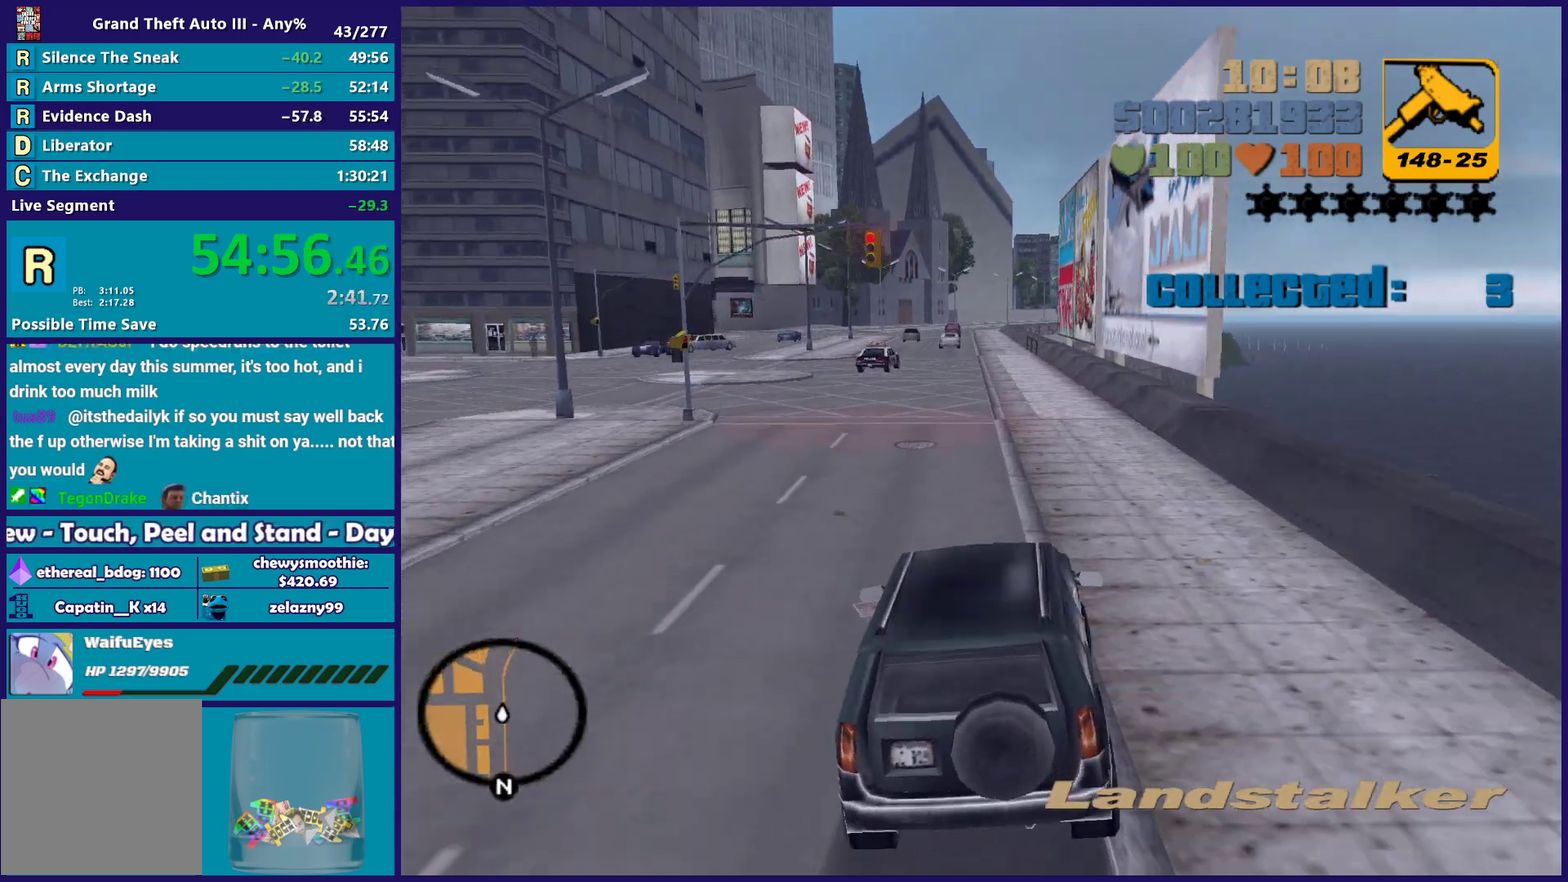
{"buttons": ["R2"], "left_stick": "center", "right_stick": "center", "events": [[83, "left_stick", "center"], [117, "R2", "up"], [183, "R2", "down"], [350, "left_stick", "down-right"], [383, "R2", "up"], [450, "R2", "down"], [450, "left_stick", "center"]]}
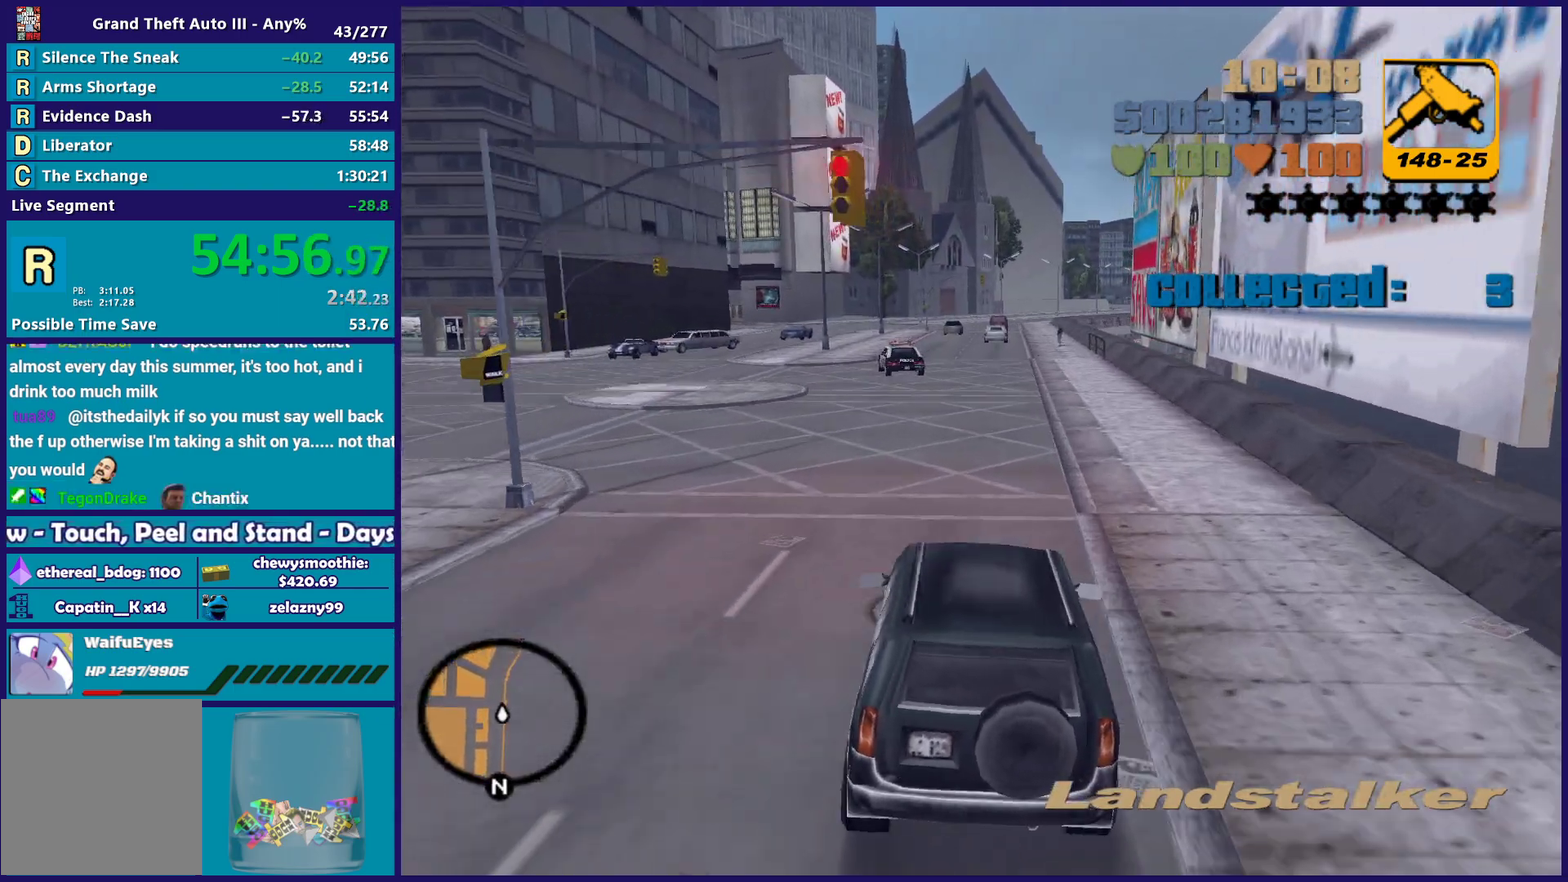
{"buttons": ["R2"], "left_stick": "center", "right_stick": "center", "events": [[233, "R2", "up"], [300, "R2", "down"]]}
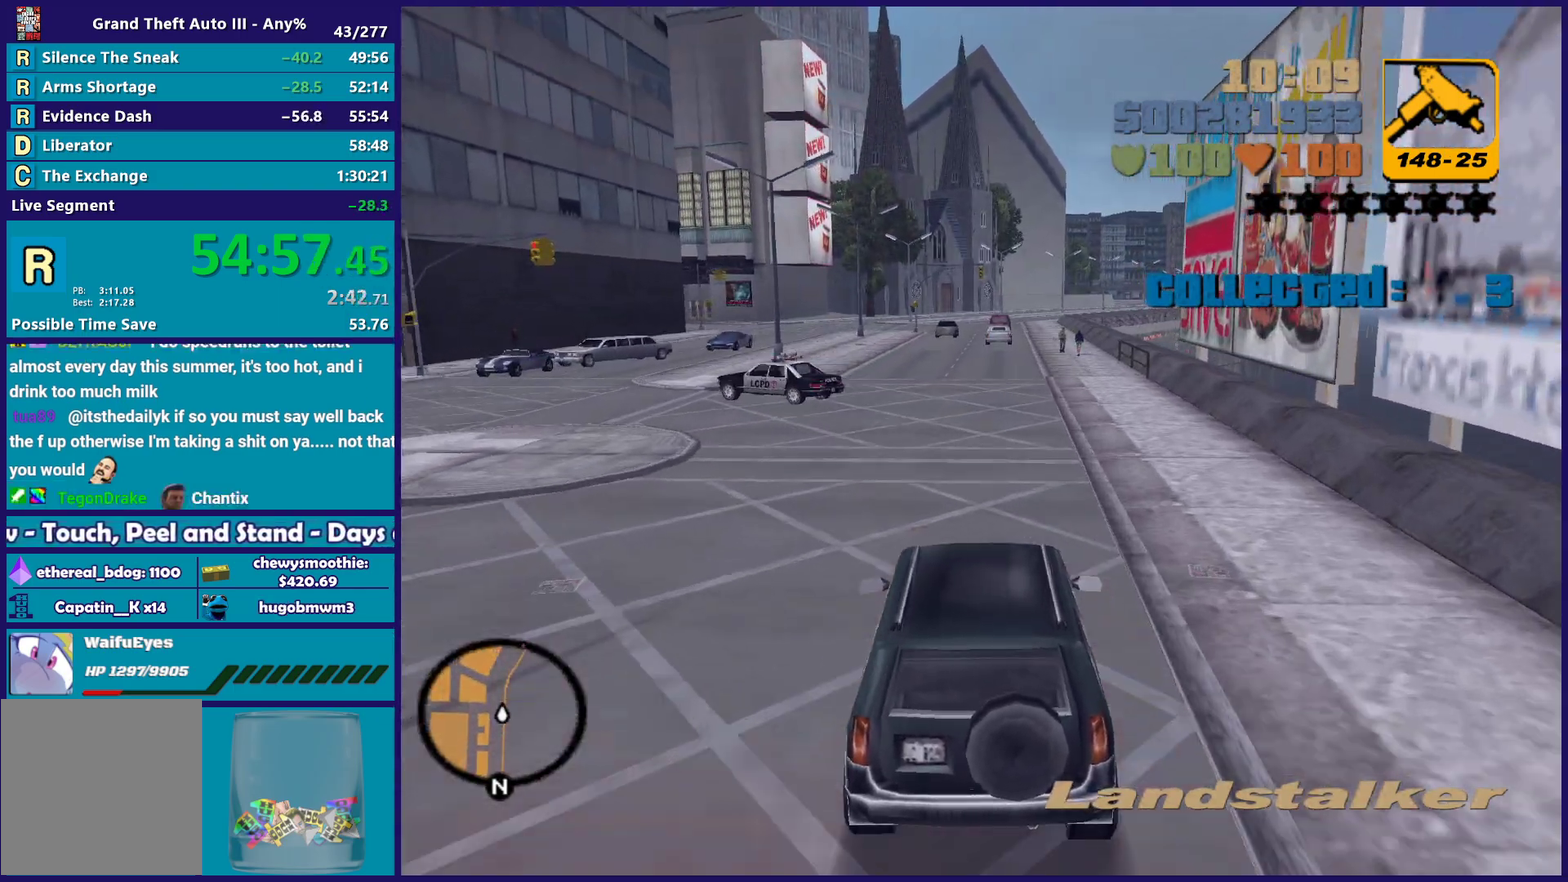
{"buttons": ["R2"], "left_stick": "center", "right_stick": "center", "events": []}
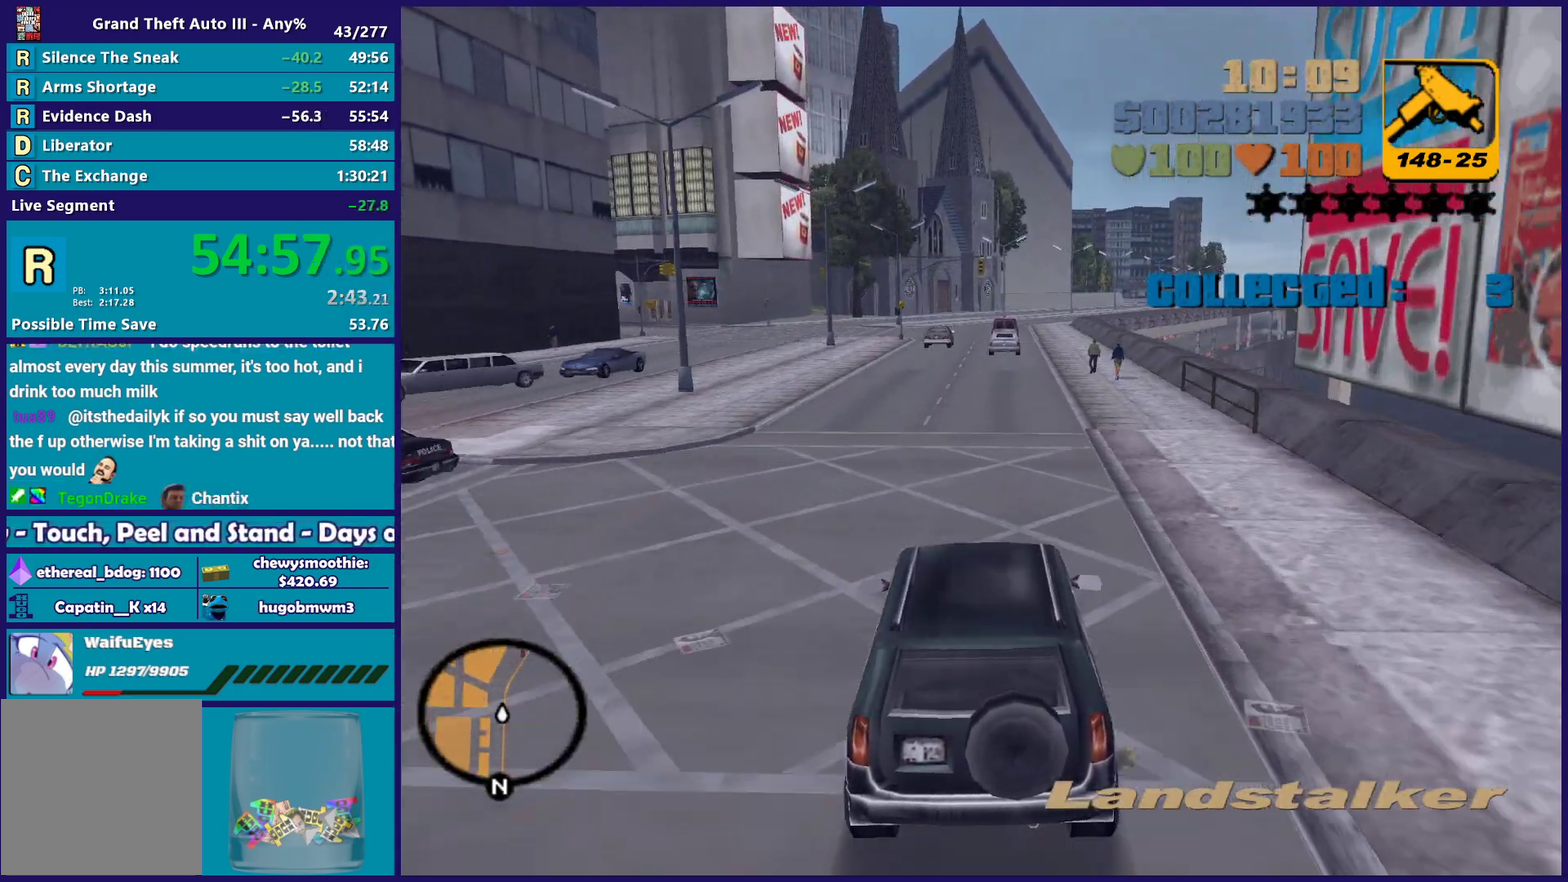
{"buttons": [], "left_stick": "left", "right_stick": "center", "events": [[483, "R2", "up"], [483, "left_stick", "left"]]}
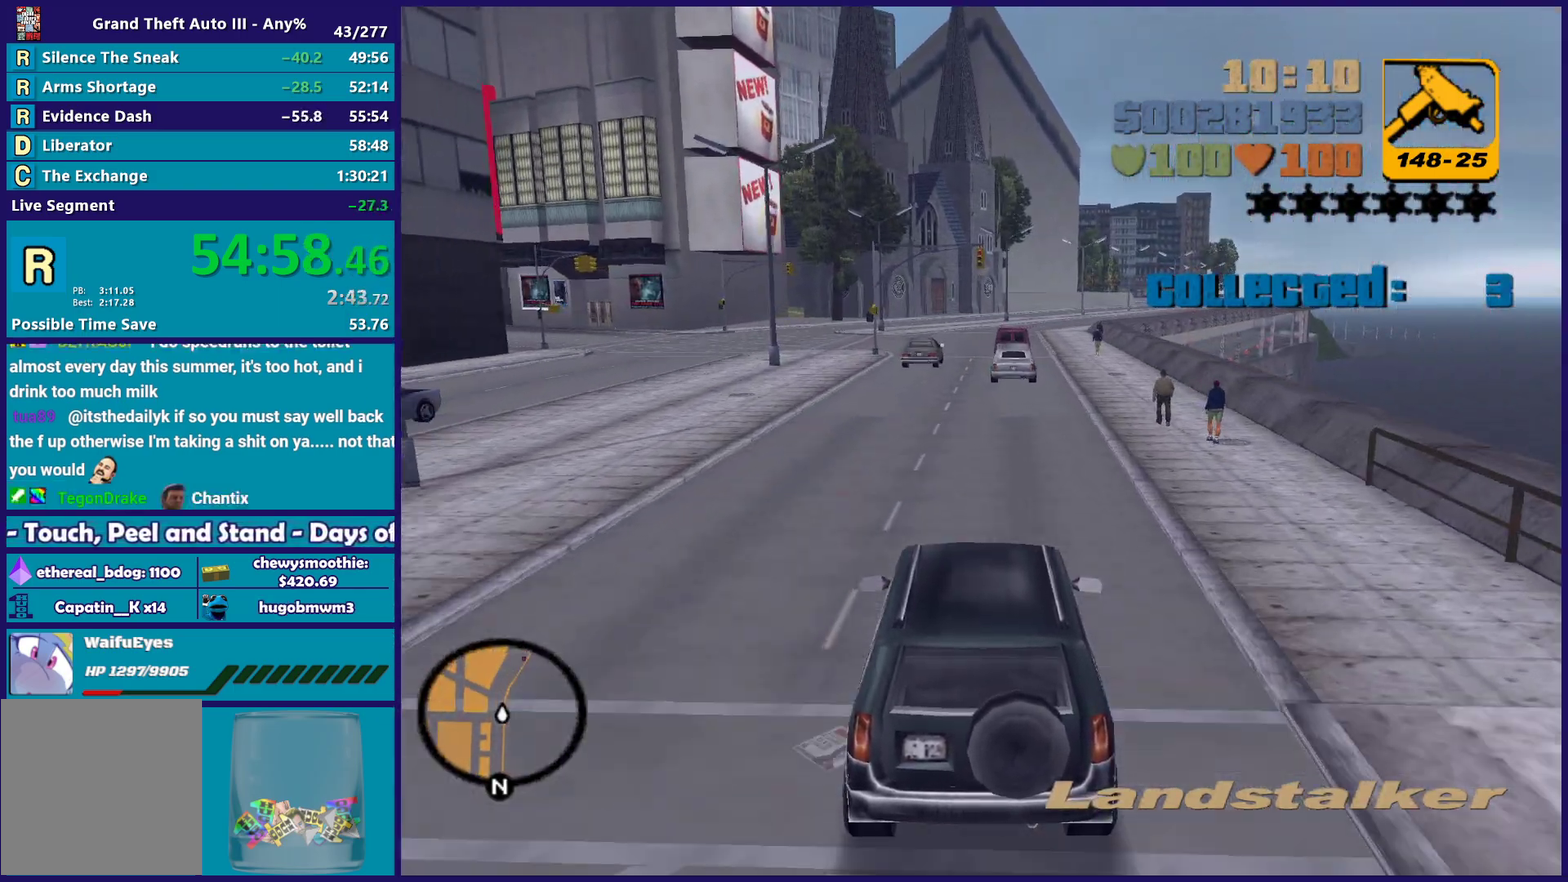
{"buttons": [], "left_stick": "center", "right_stick": "center"}
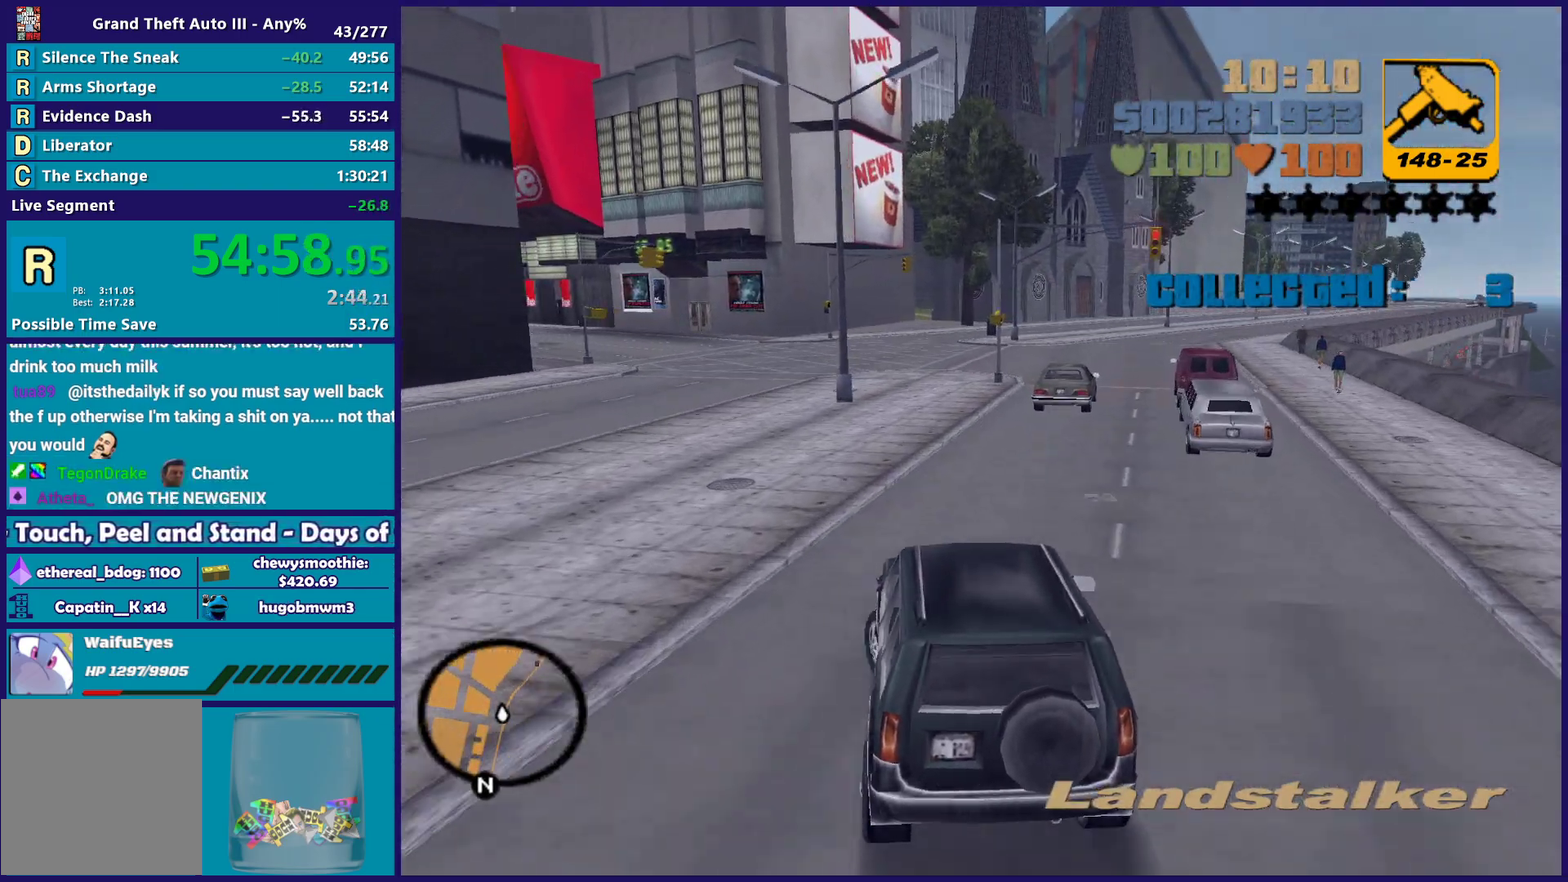
{"buttons": [], "left_stick": "center", "right_stick": "center"}
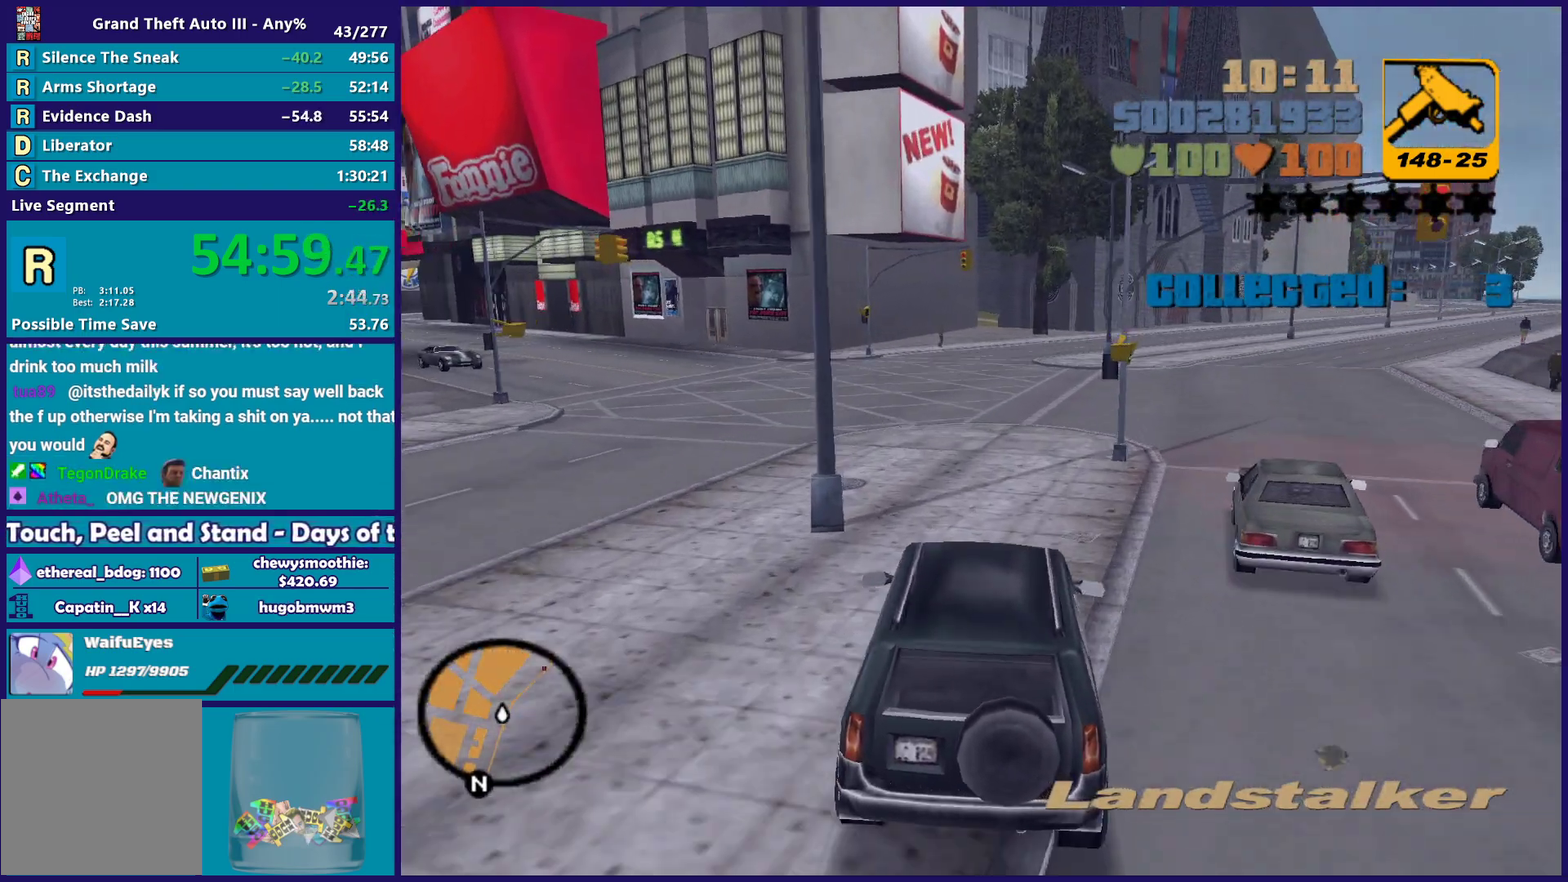
{"buttons": ["R2"], "left_stick": "down-right", "right_stick": "center", "events": [[50, "R2", "down"], [167, "left_stick", "down-right"], [217, "R2", "up"], [267, "left_stick", "right"], [300, "R2", "down"], [383, "left_stick", "center"], [483, "left_stick", "down-right"]]}
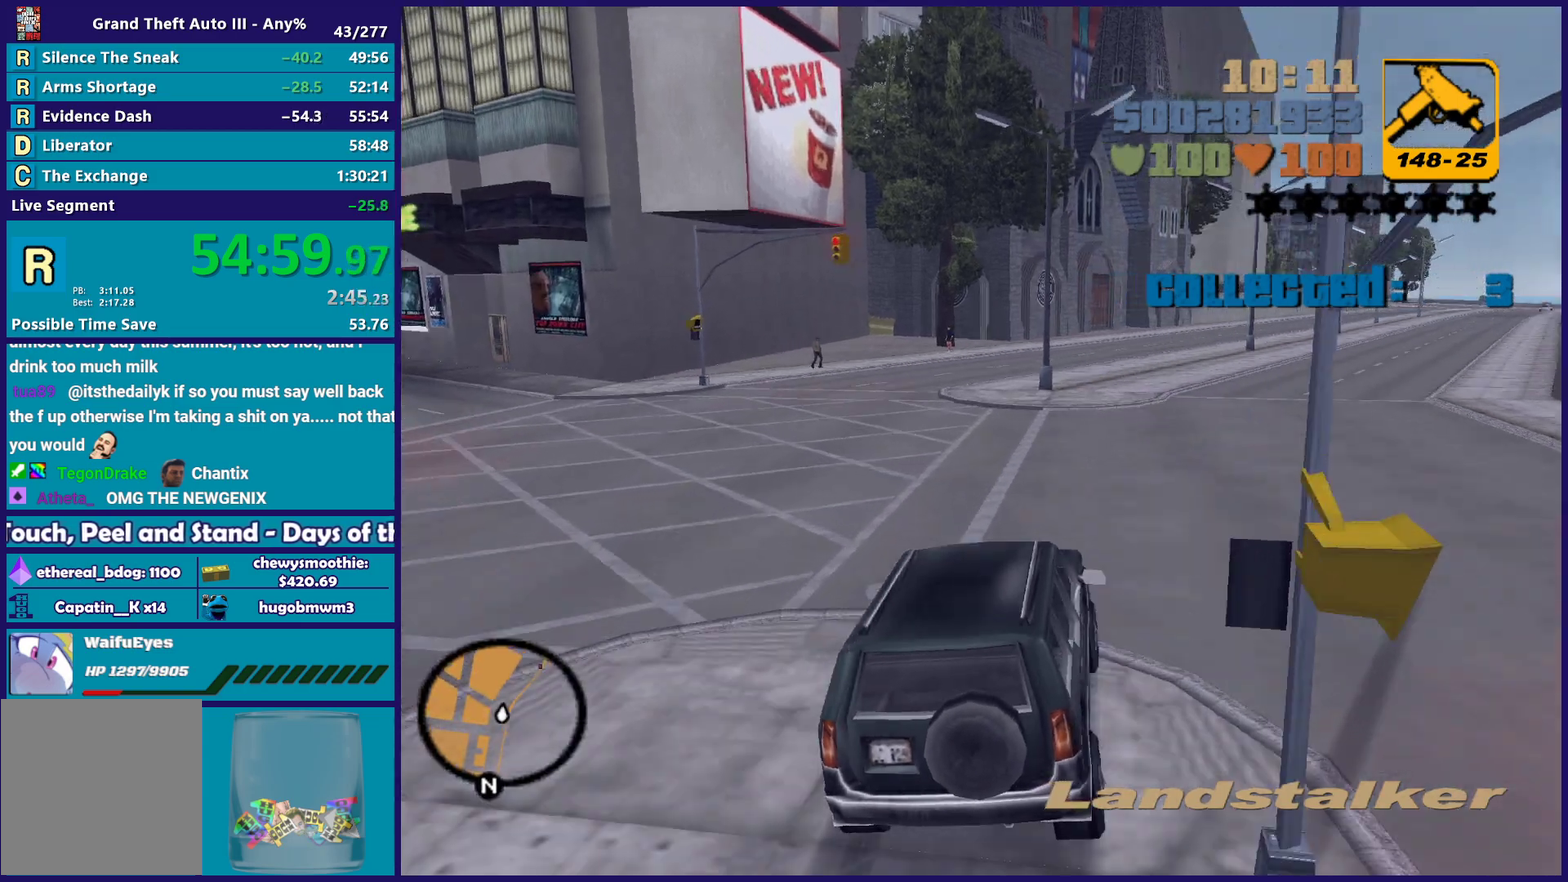
{"buttons": ["R2"], "left_stick": "center", "right_stick": "center", "events": [[117, "left_stick", "right"], [133, "R2", "up"], [183, "left_stick", "center"], [200, "R2", "down"], [233, "left_stick", "right"], [383, "left_stick", "down-right"], [467, "left_stick", "center"]]}
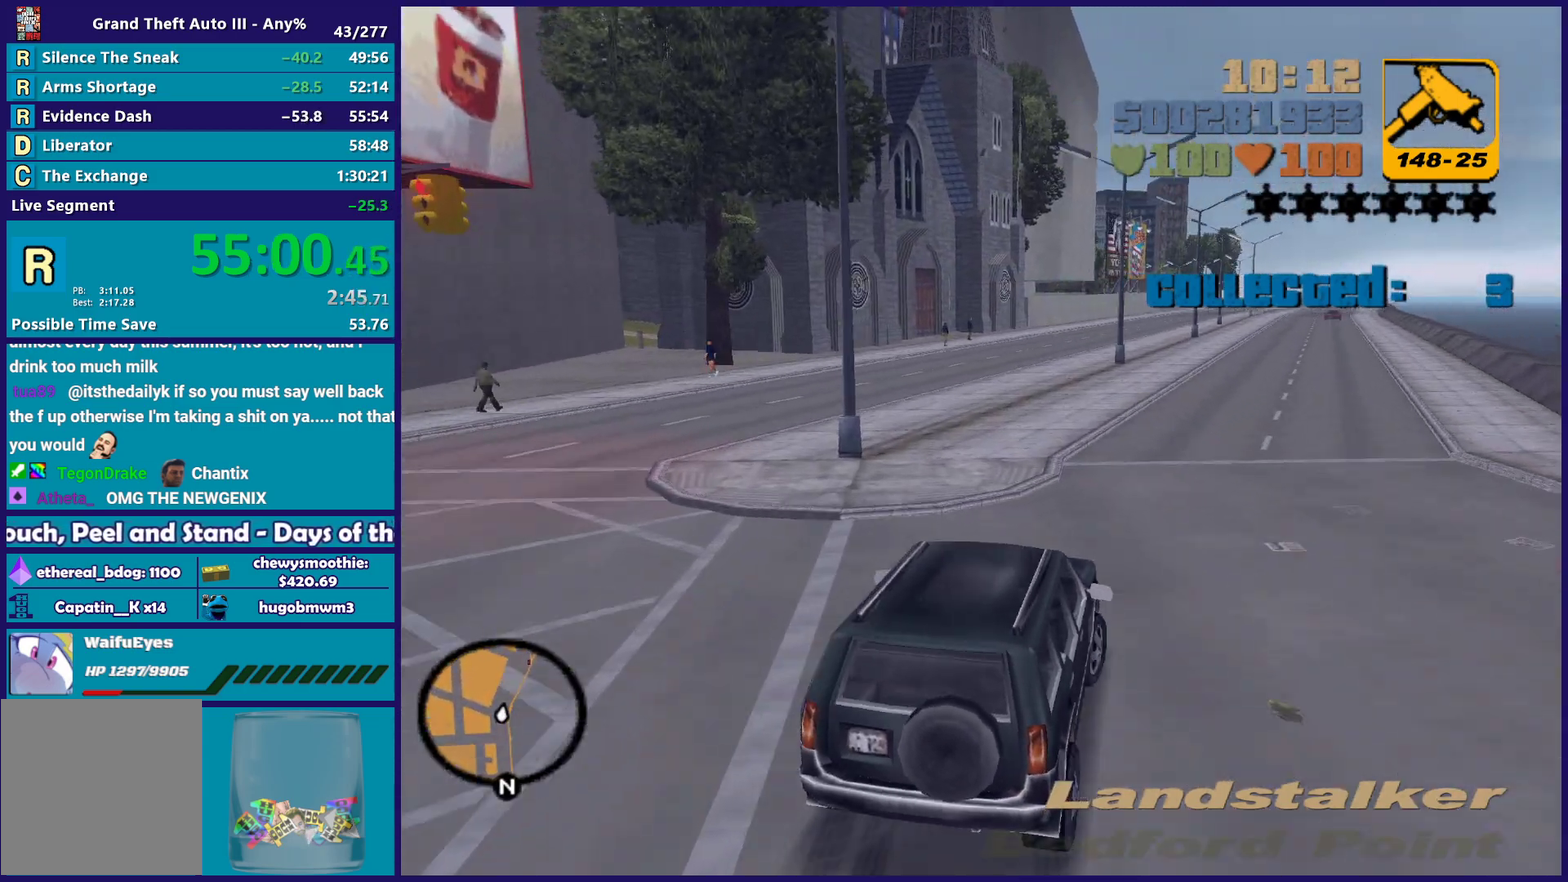
{"buttons": ["R2"], "left_stick": "center", "right_stick": "down-left", "events": [[100, "left_stick", "down-right"], [283, "left_stick", "center"], [350, "right_stick", "down-left"], [400, "left_stick", "down-right"], [500, "left_stick", "center"]]}
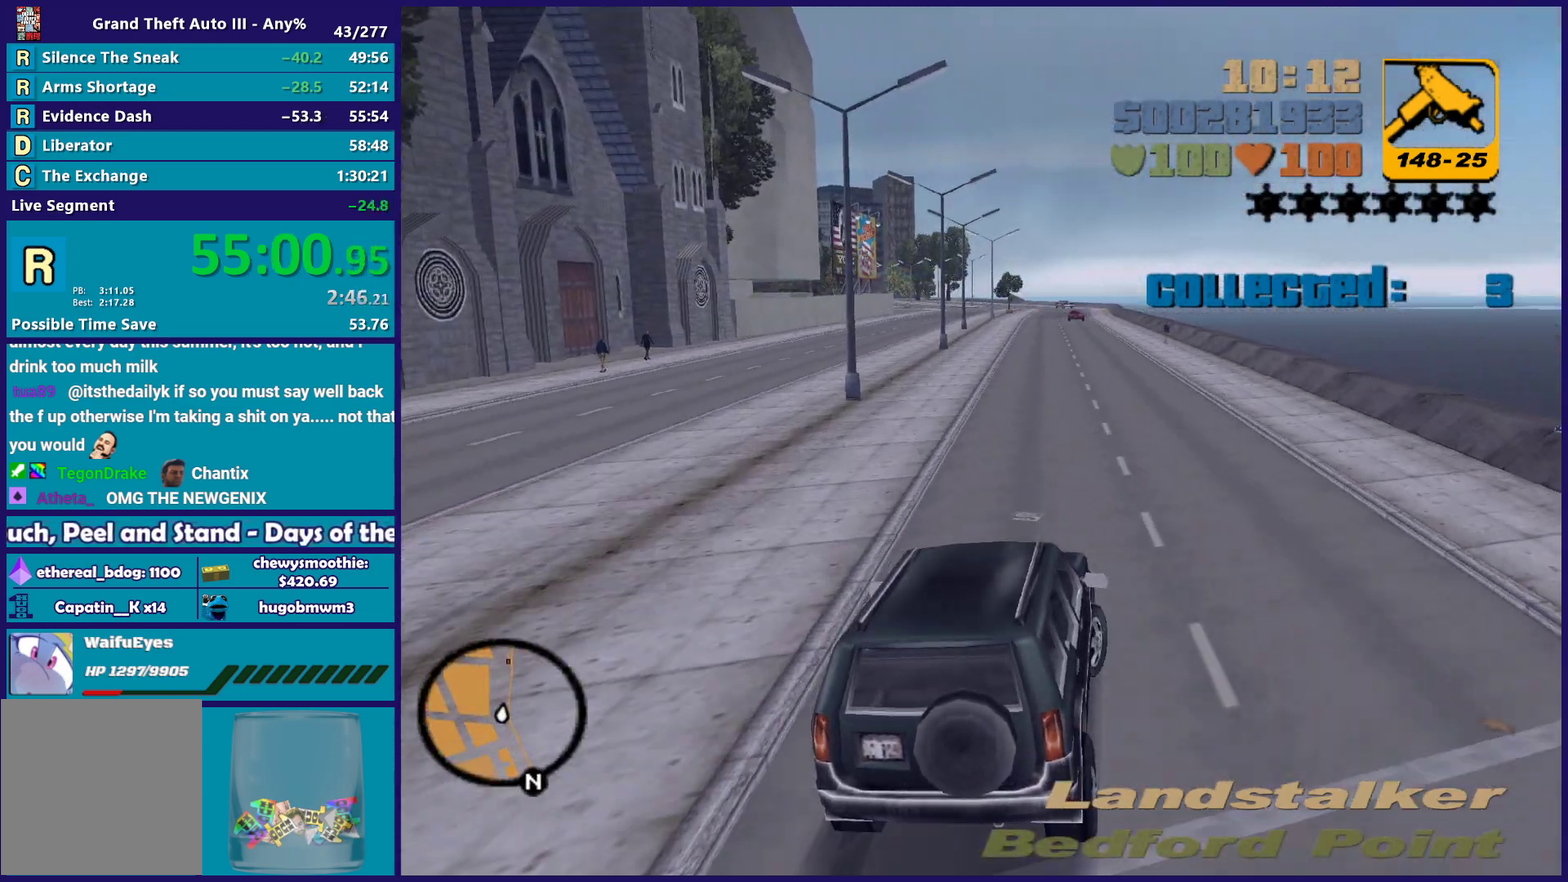
{"buttons": ["R2"], "left_stick": "up-left", "right_stick": "up", "events": [[33, "right_stick", "center"], [50, "left_stick", "up-left"], [150, "right_stick", "up"], [233, "left_stick", "center"], [283, "left_stick", "right"], [300, "right_stick", "center"], [367, "right_stick", "down-left"], [433, "left_stick", "center"], [433, "right_stick", "up"], [483, "left_stick", "up-left"]]}
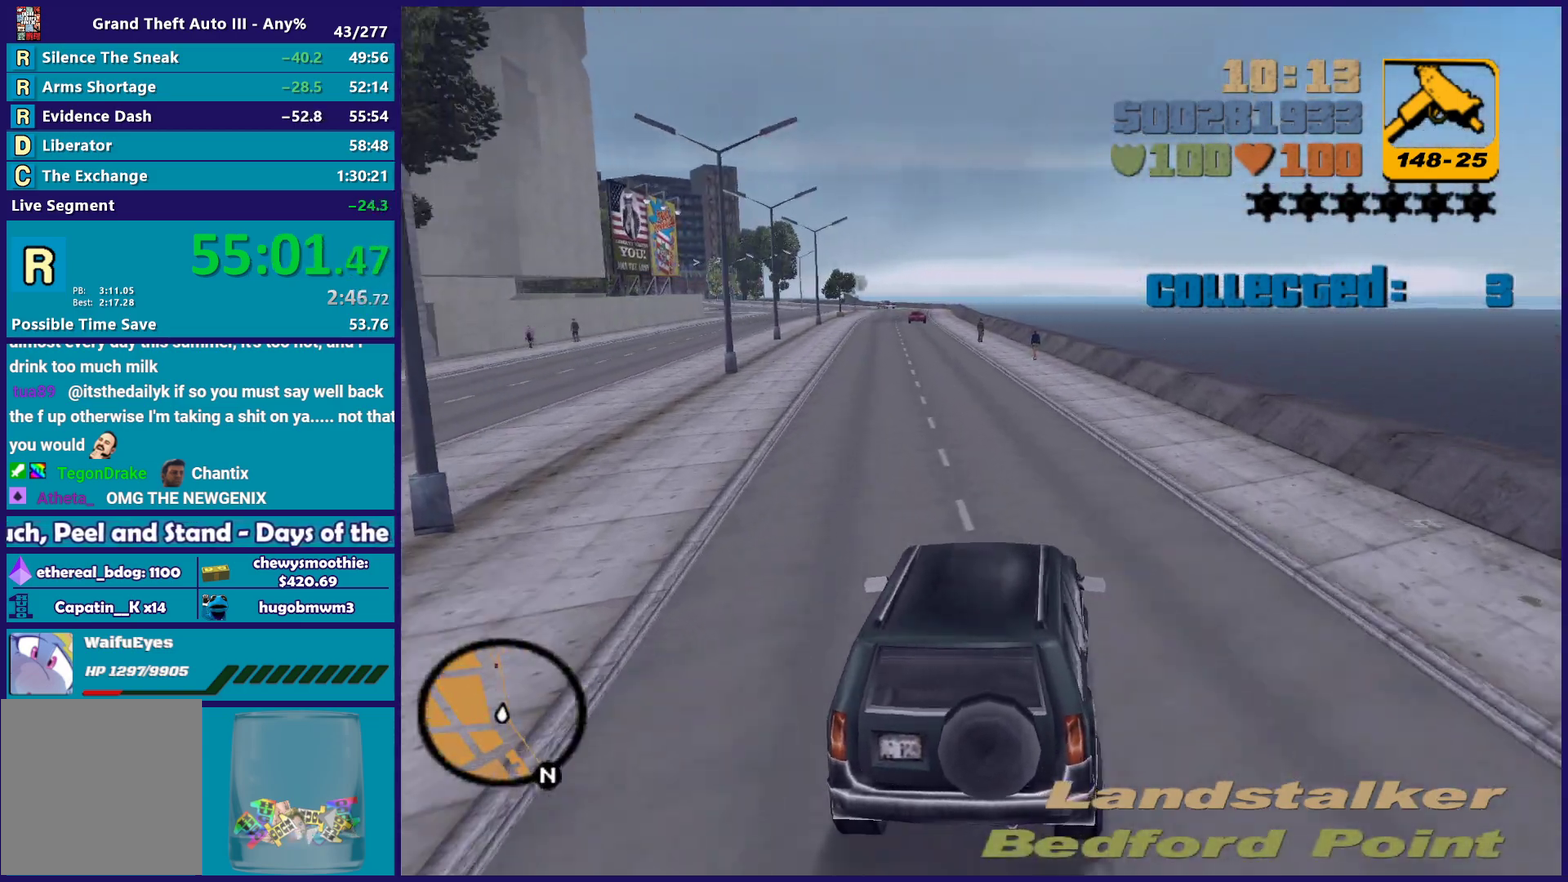
{"buttons": ["R2"], "left_stick": "down-right", "right_stick": "center", "events": [[100, "right_stick", "center"], [167, "left_stick", "center"], [250, "left_stick", "left"], [467, "left_stick", "down-right"]]}
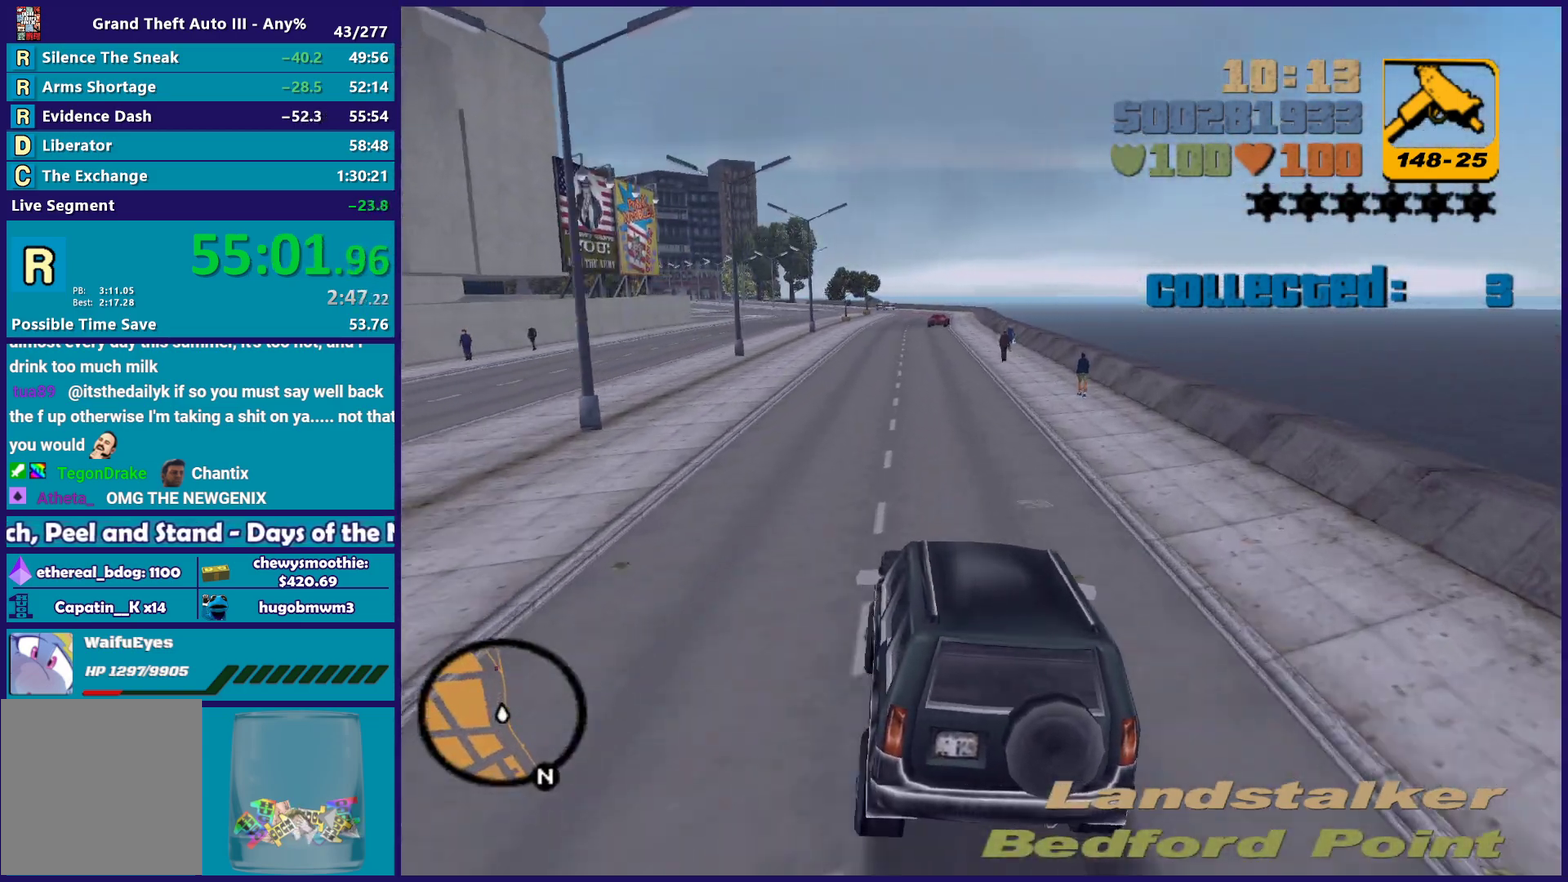
{"buttons": ["R2"], "left_stick": "right", "right_stick": "center", "events": [[167, "left_stick", "center"], [450, "left_stick", "right"]]}
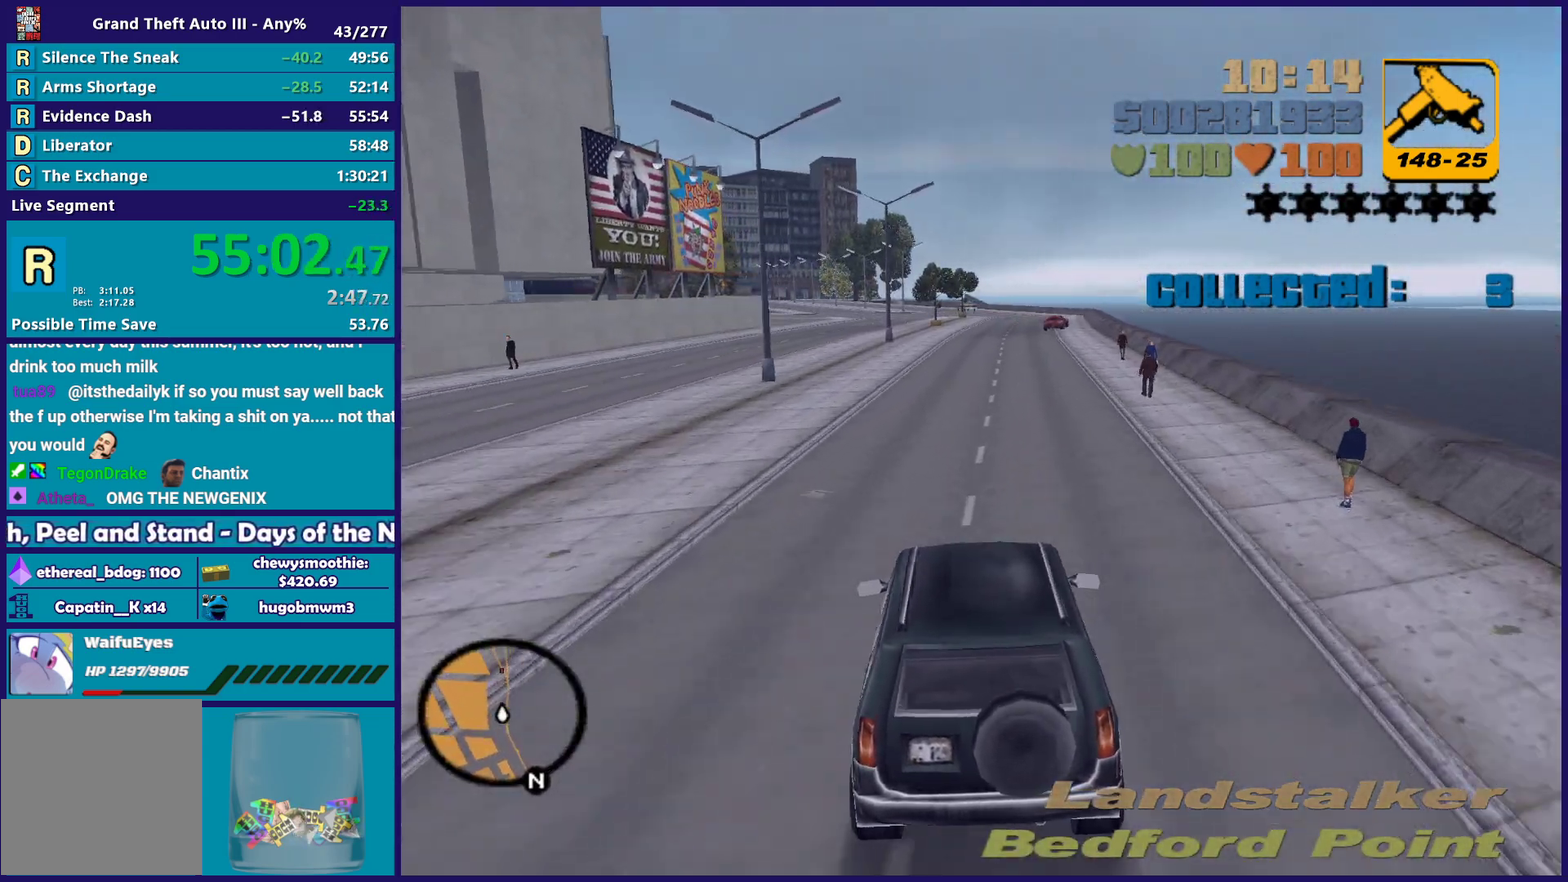
{"buttons": ["R2"], "left_stick": "center", "right_stick": "center", "events": [[33, "left_stick", "down-right"], [83, "left_stick", "center"], [183, "left_stick", "up-left"], [283, "left_stick", "center"]]}
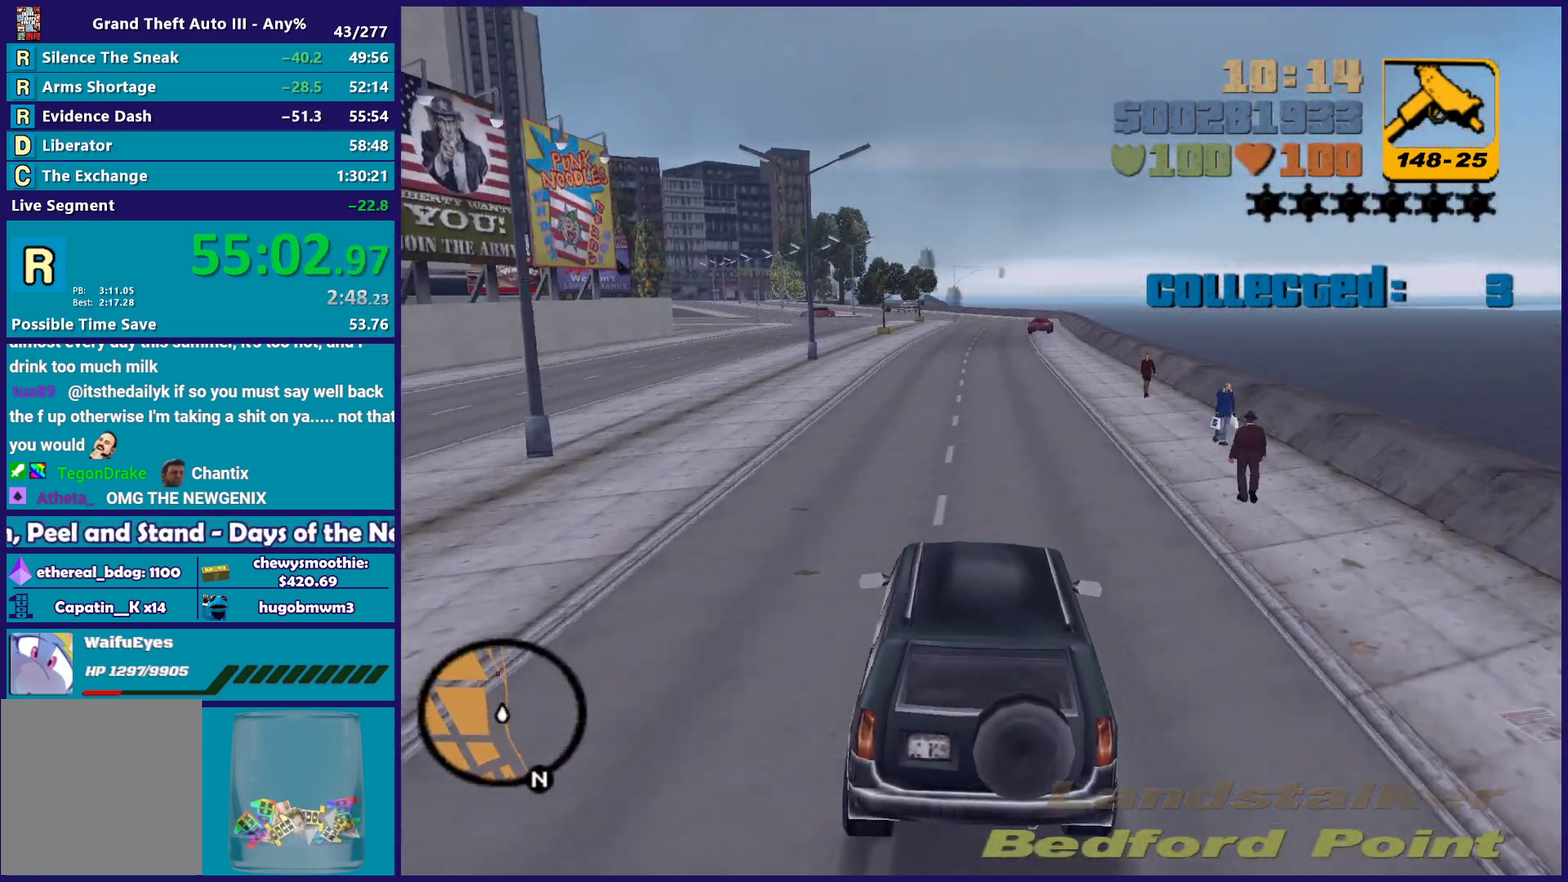
{"buttons": ["R2"], "left_stick": "center", "right_stick": "center", "events": []}
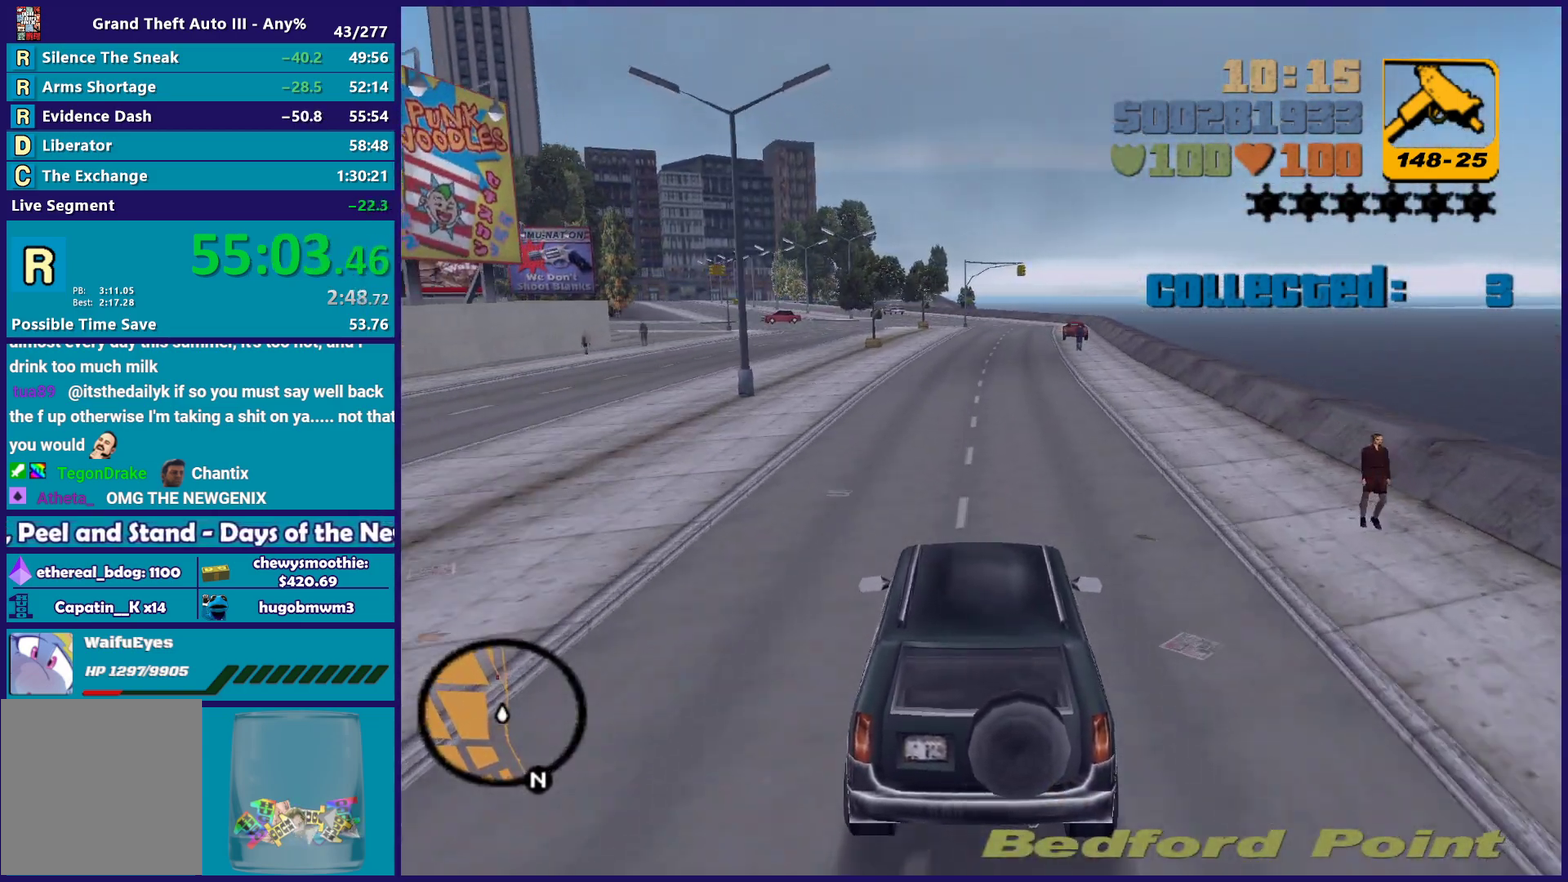
{"buttons": ["R2"], "left_stick": "center", "right_stick": "center", "events": []}
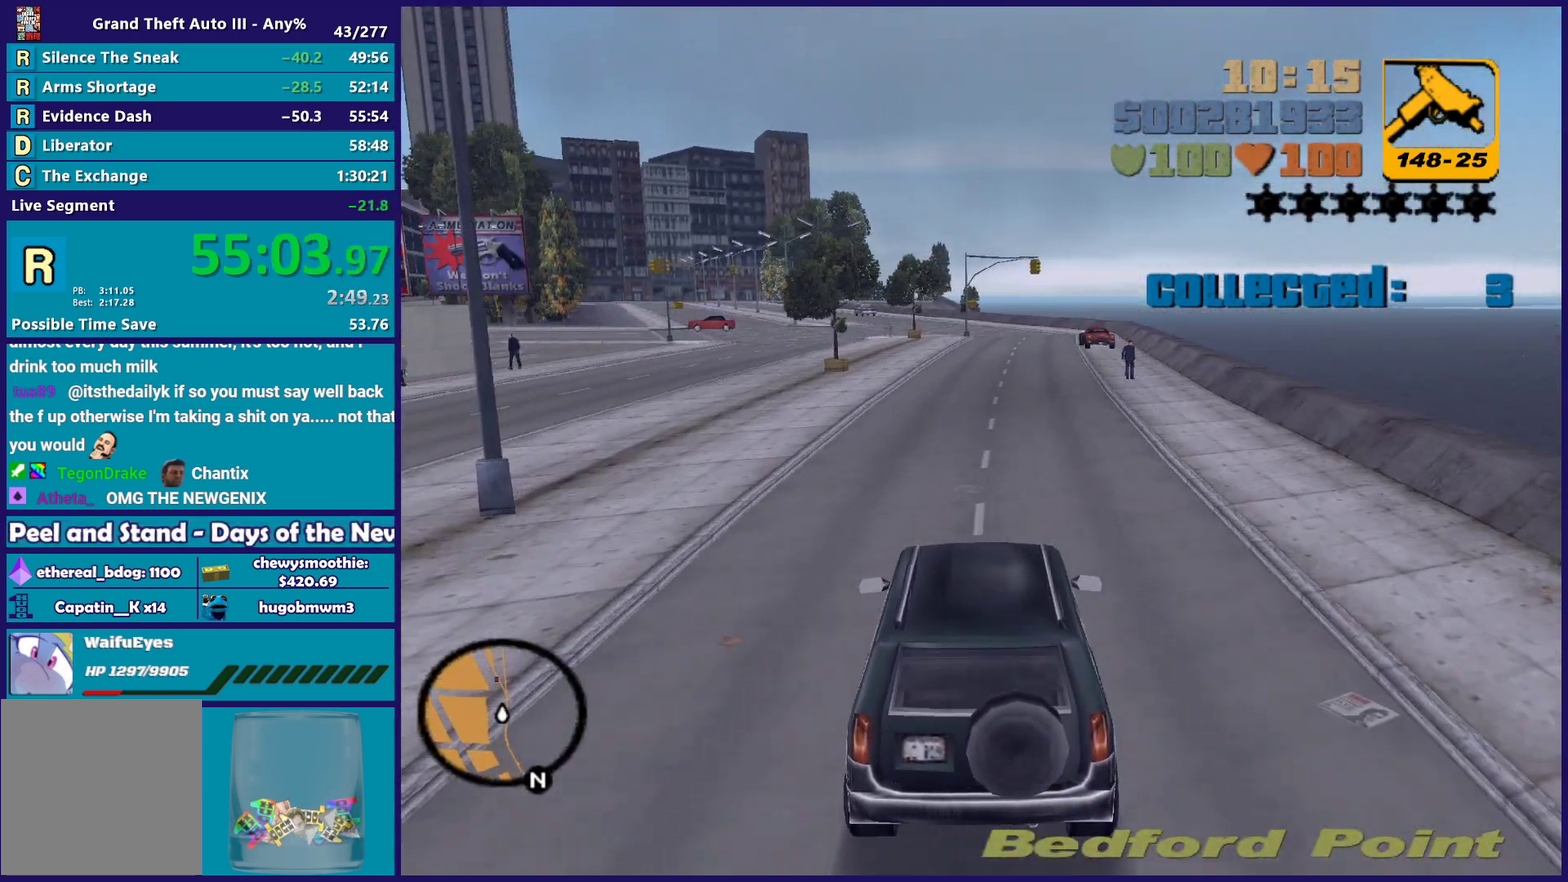
{"buttons": ["R2"], "left_stick": "right", "right_stick": "center", "events": [[500, "left_stick", "right"]]}